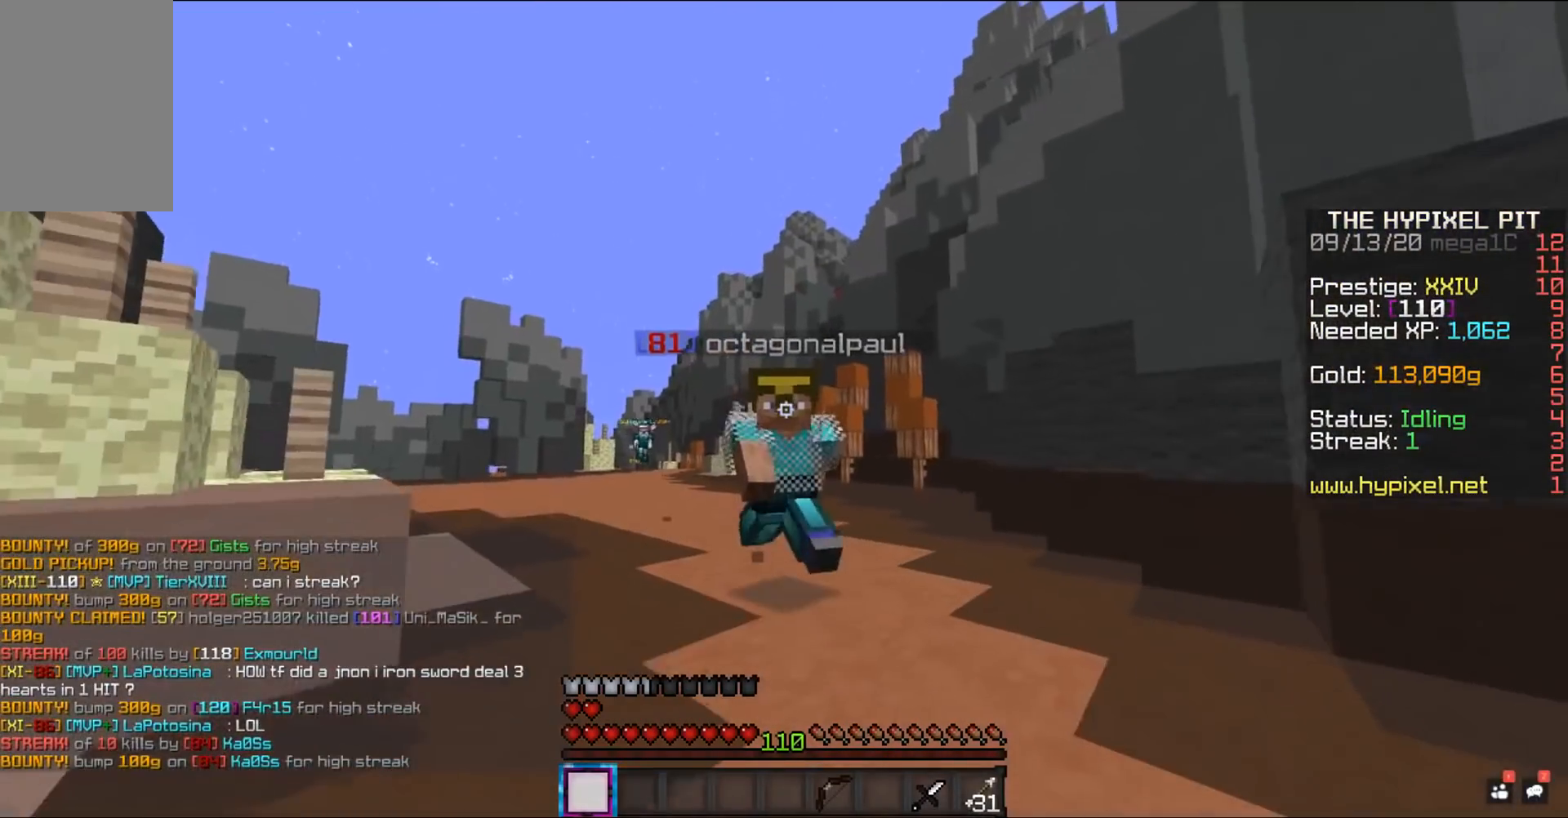
Gameplay with keyboard and mouse; each line is a JSON object with the keys and mouse buttons held at the frame after it. "events" lists presses ("down") and releases ("up") of "a", "d", "s", "space", "w", "mouse_left" and "mouse_right" between this image and that frame as [ms after this image, input, new state], when the widget could be followed in between. "mouse_left", "mouse_right" = the "left", "right" buttons of the "mouse" list. No other keys are recorded. Fast repeated clicks can show as one long hold. Mouse movement is not recorded.
{"keys": ["space", "w"], "mouse": [], "events": []}
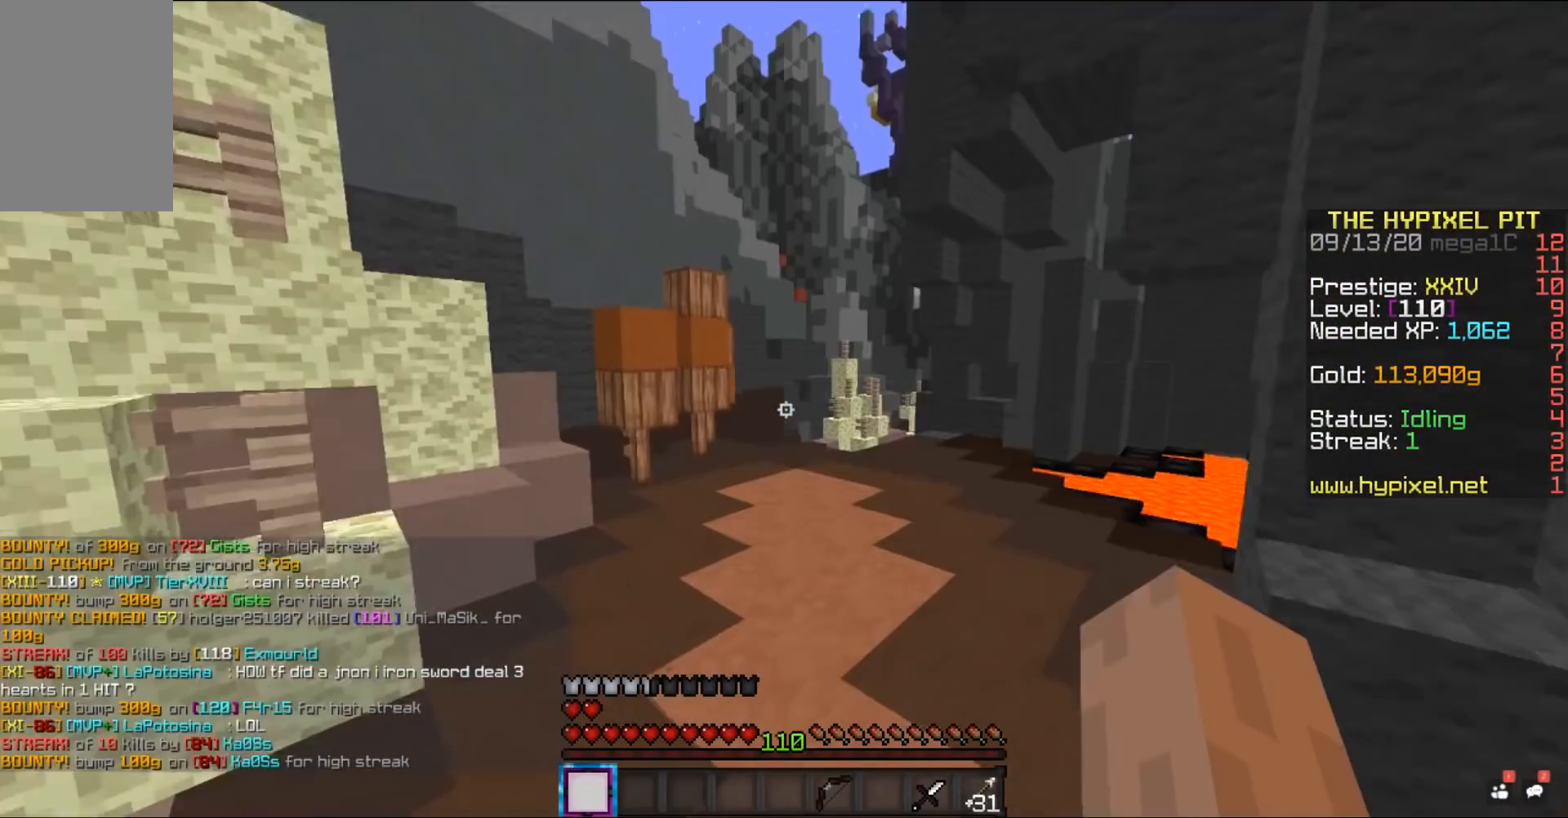
{"keys": ["space", "w"], "mouse": [], "events": []}
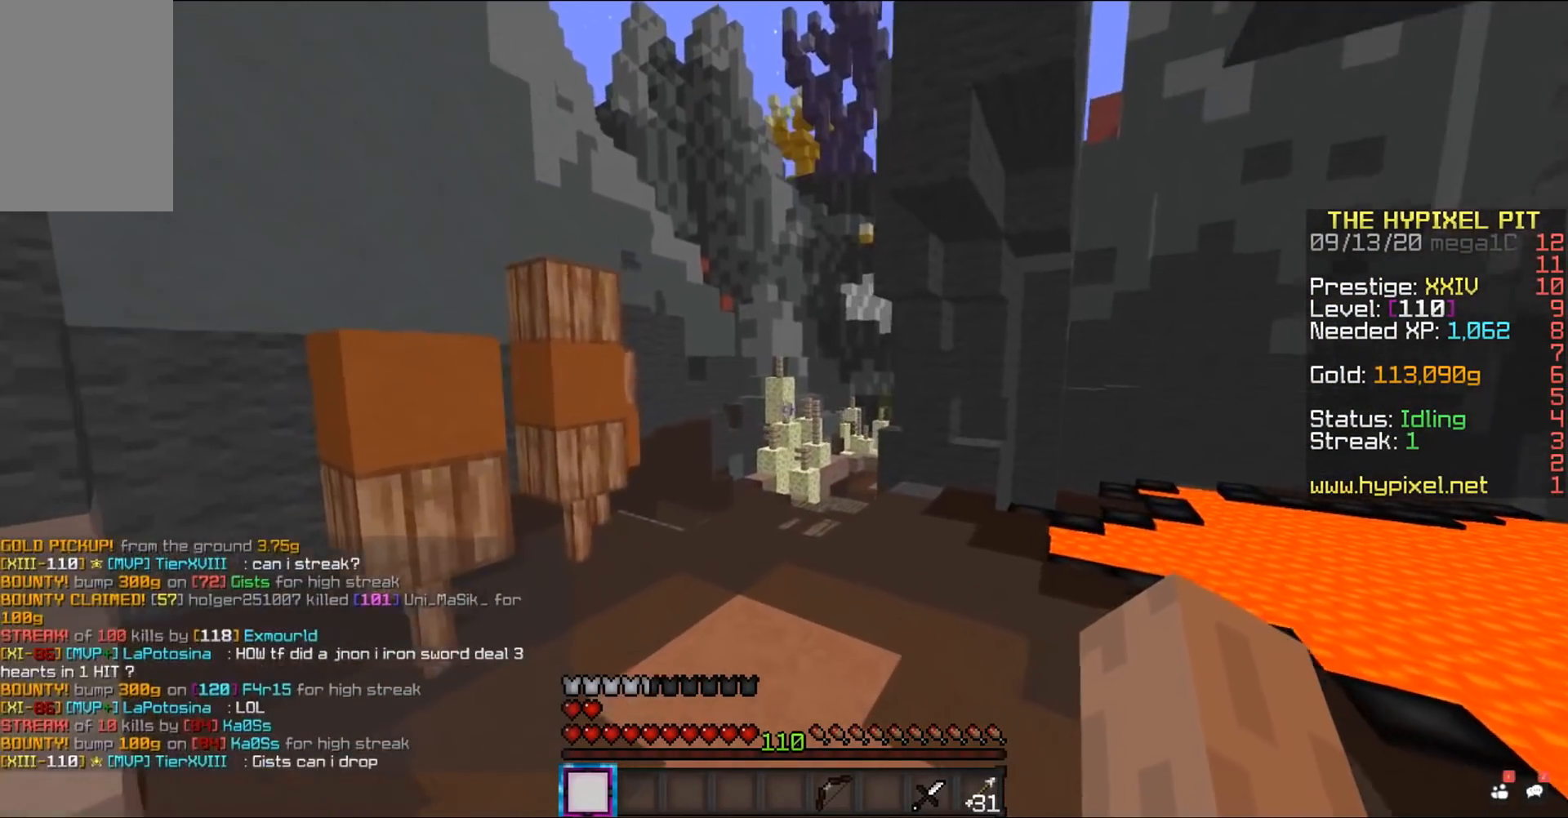
{"keys": ["a", "w"], "mouse": ["right"], "events": [[317, "a", "down"], [367, "mouse_right", "down"], [400, "space", "up"], [400, "w", "up"], [417, "a", "up"], [483, "a", "down"], [500, "w", "down"]]}
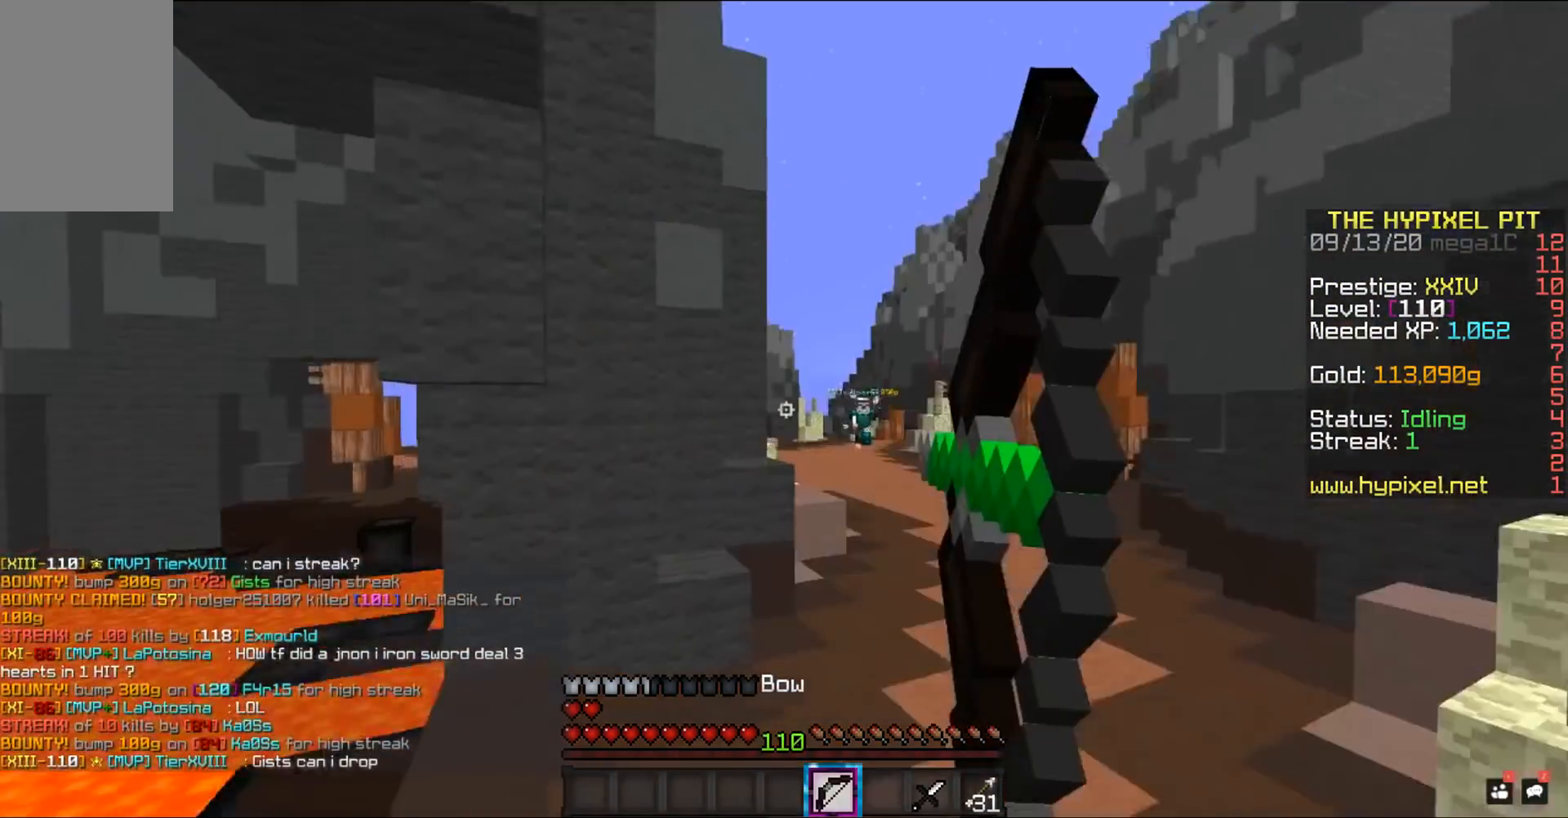
{"keys": ["a", "w"], "mouse": ["right"], "events": []}
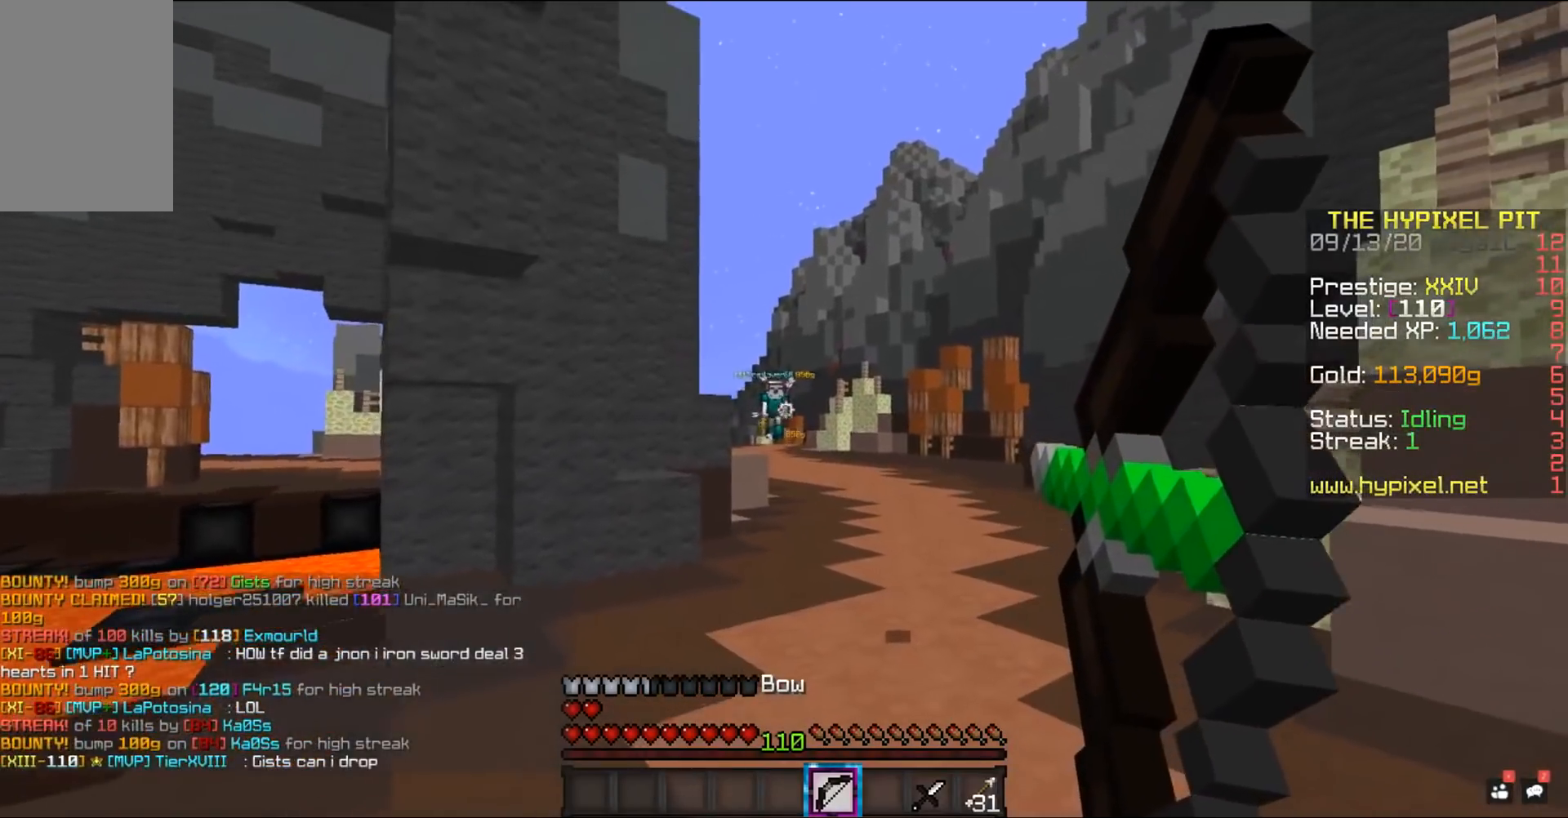
{"keys": ["a", "w"], "mouse": ["right"], "events": [[383, "mouse_right", "up"], [433, "mouse_right", "down"]]}
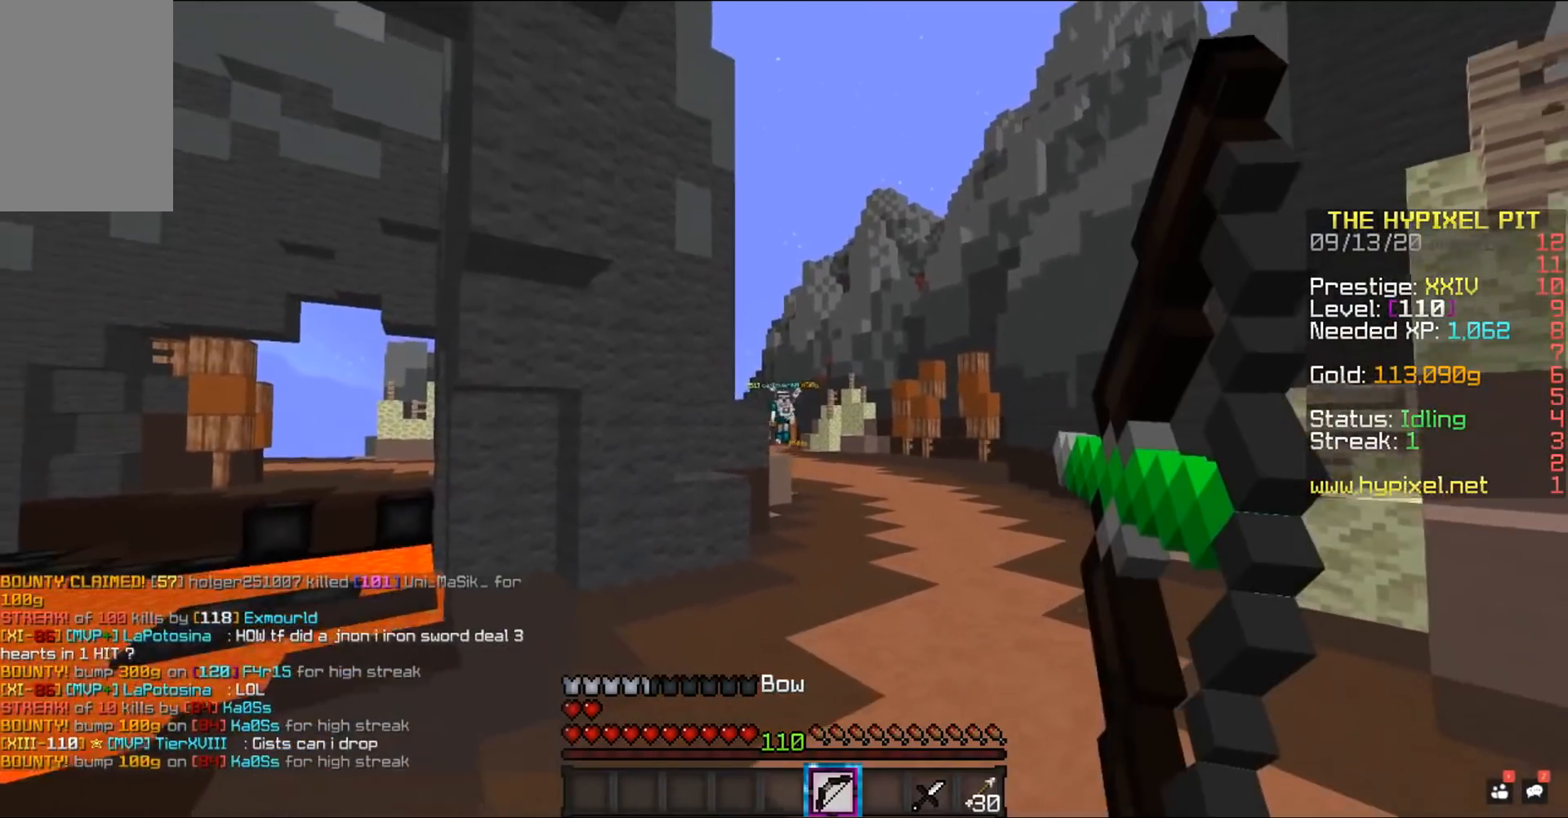
{"keys": ["d"], "mouse": ["right"], "events": [[300, "a", "up"], [317, "w", "up"], [400, "d", "down"]]}
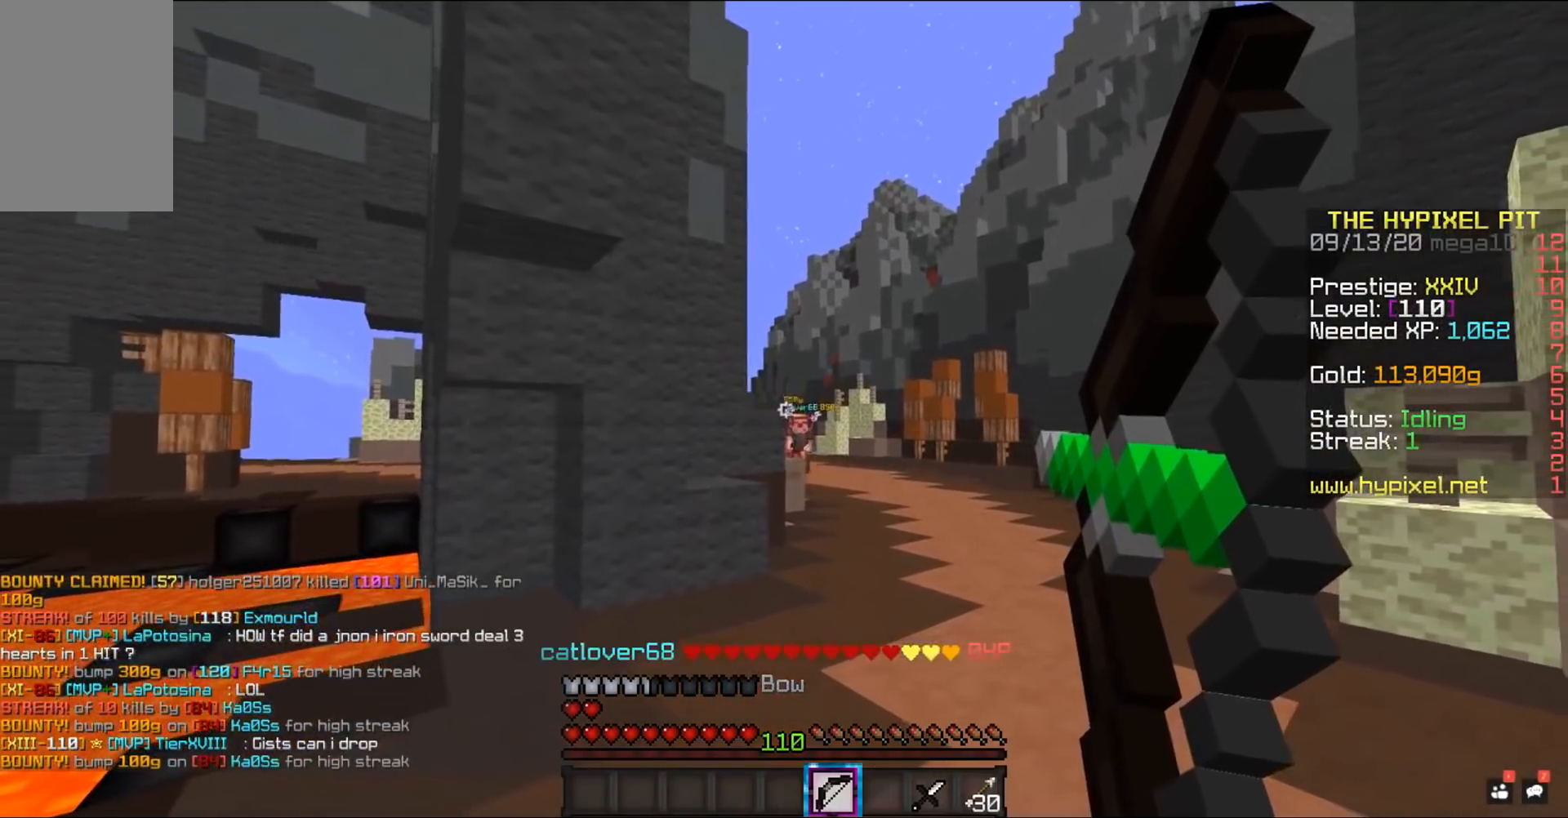
{"keys": ["d"], "mouse": ["right"], "events": []}
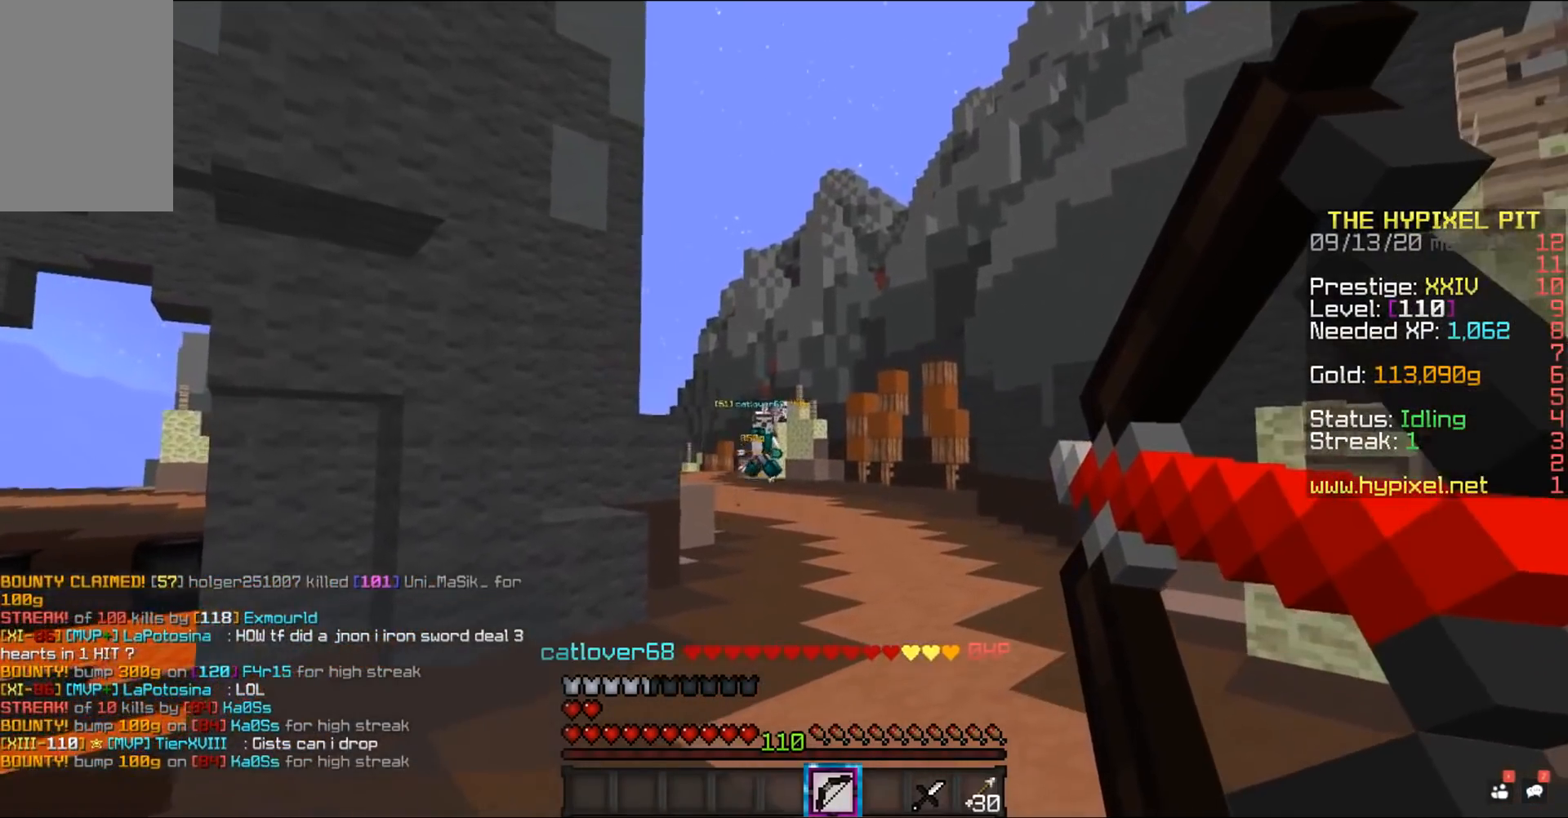
{"keys": ["d"], "mouse": ["right"], "events": [[83, "mouse_right", "up"], [117, "mouse_right", "down"]]}
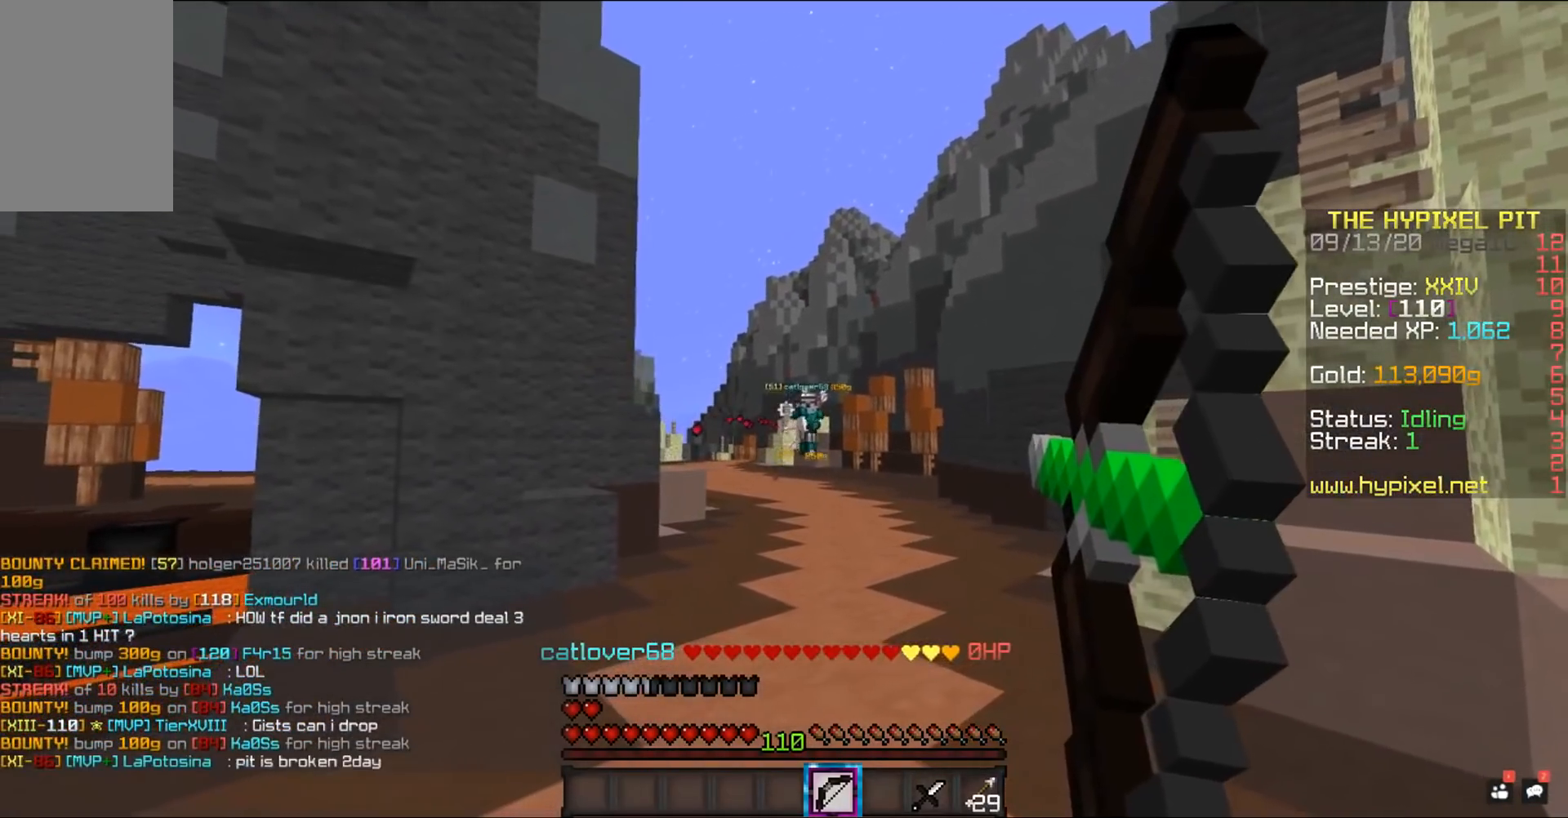
{"keys": ["d"], "mouse": ["right"], "events": []}
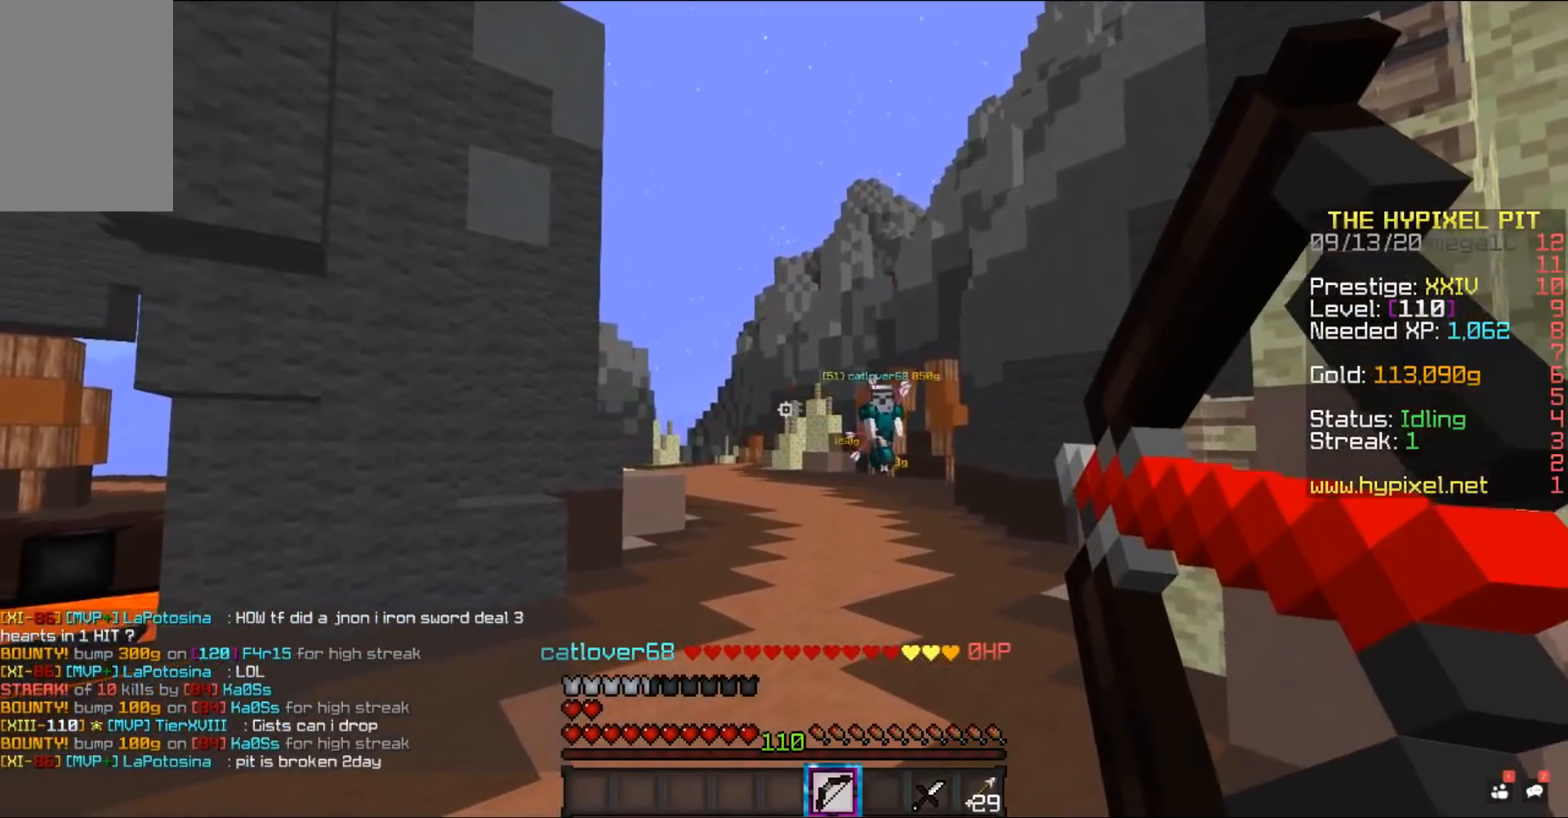
{"keys": ["space", "w"], "mouse": [], "events": [[233, "w", "down"], [283, "d", "up"], [317, "mouse_right", "up"], [450, "space", "down"]]}
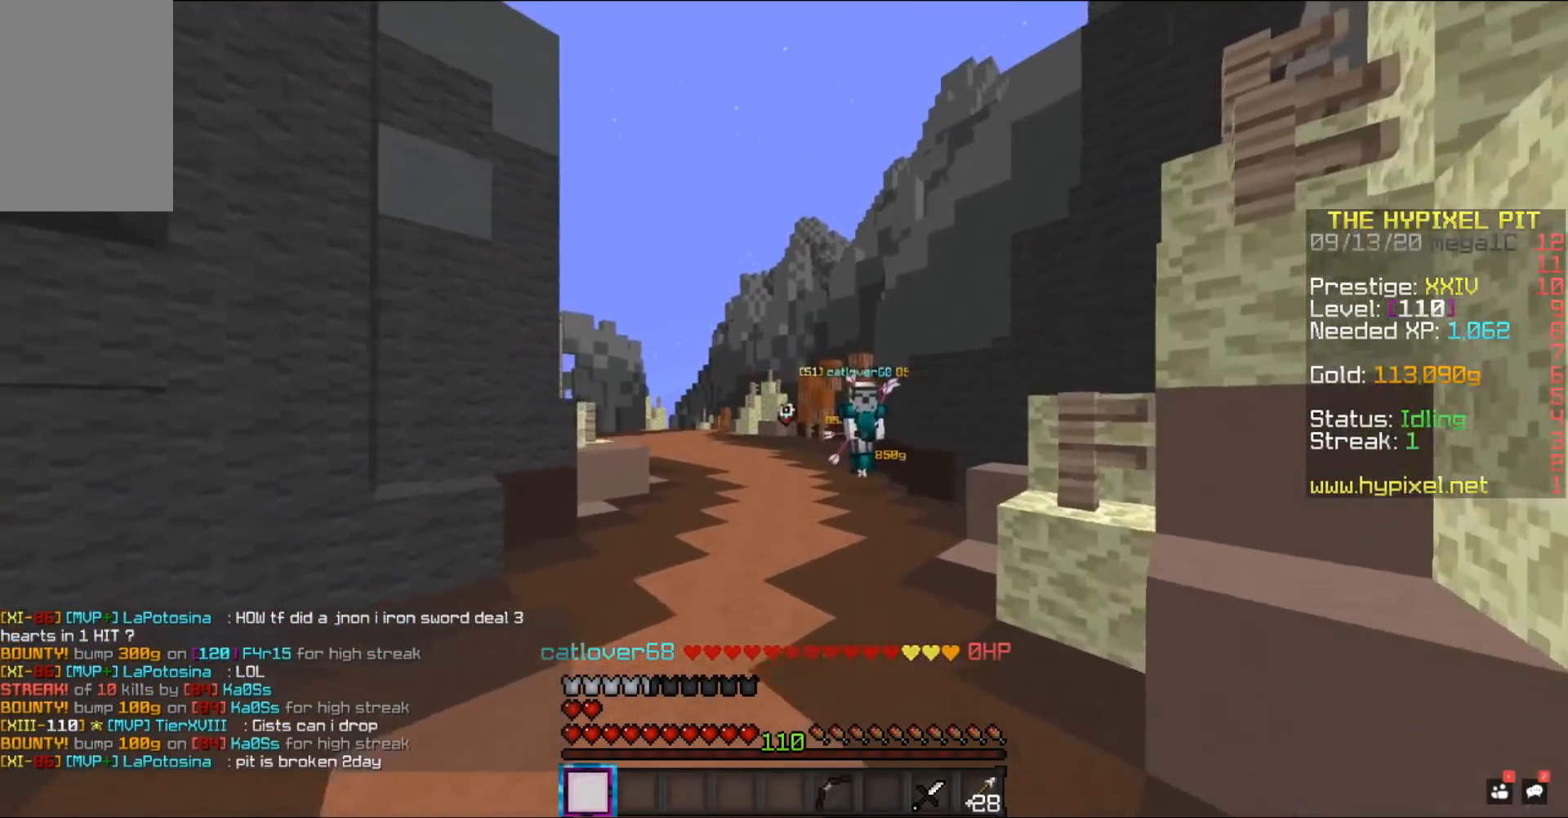
{"keys": ["d", "w"], "mouse": ["left"], "events": [[83, "d", "down"], [133, "space", "up"], [467, "mouse_left", "down"]]}
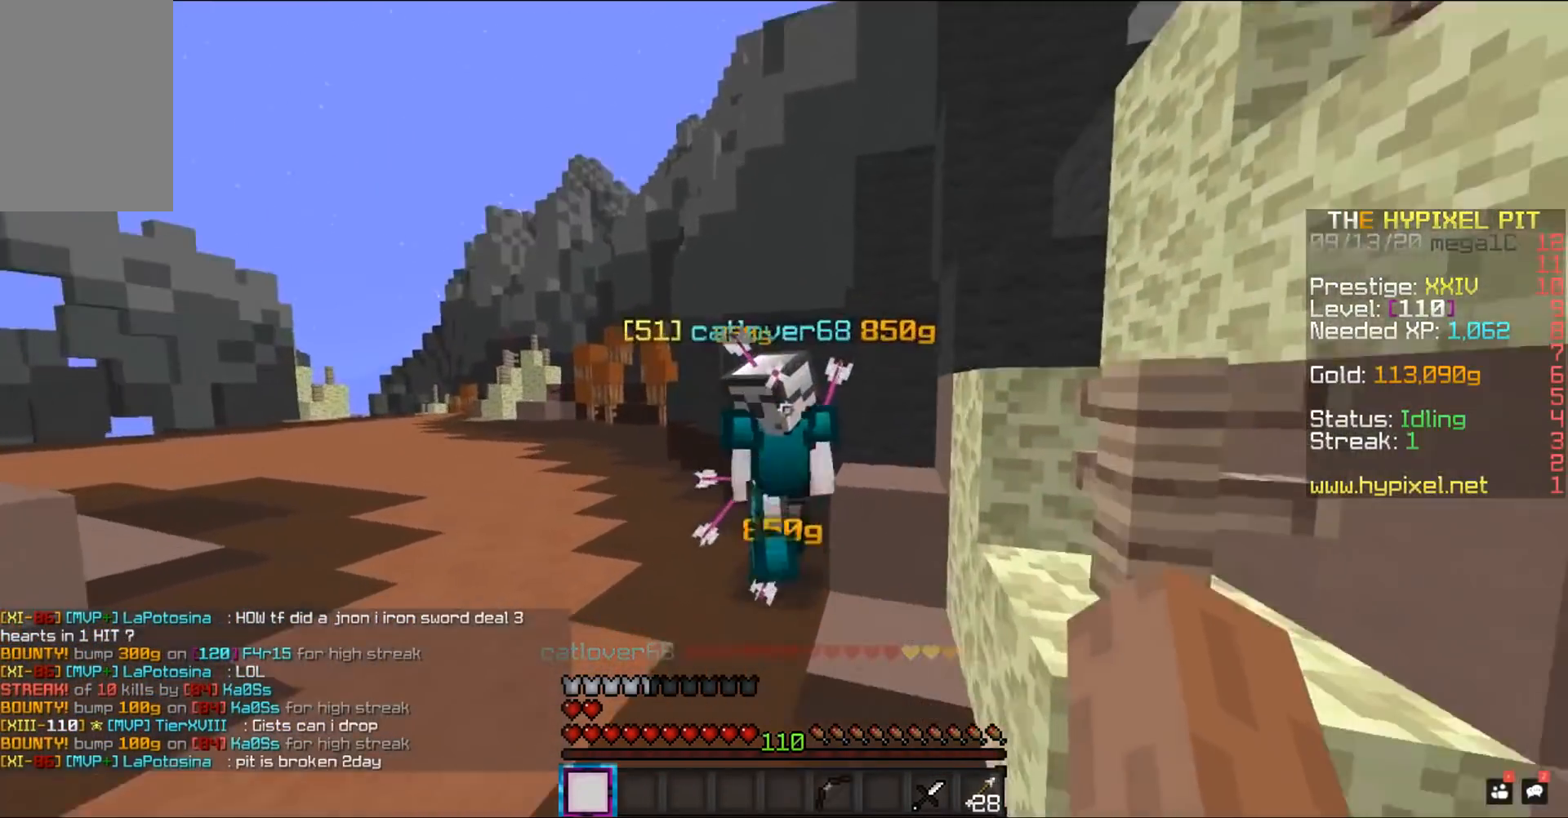
{"keys": ["d", "w"], "mouse": ["left"], "events": [[267, "w", "up"], [467, "w", "down"]]}
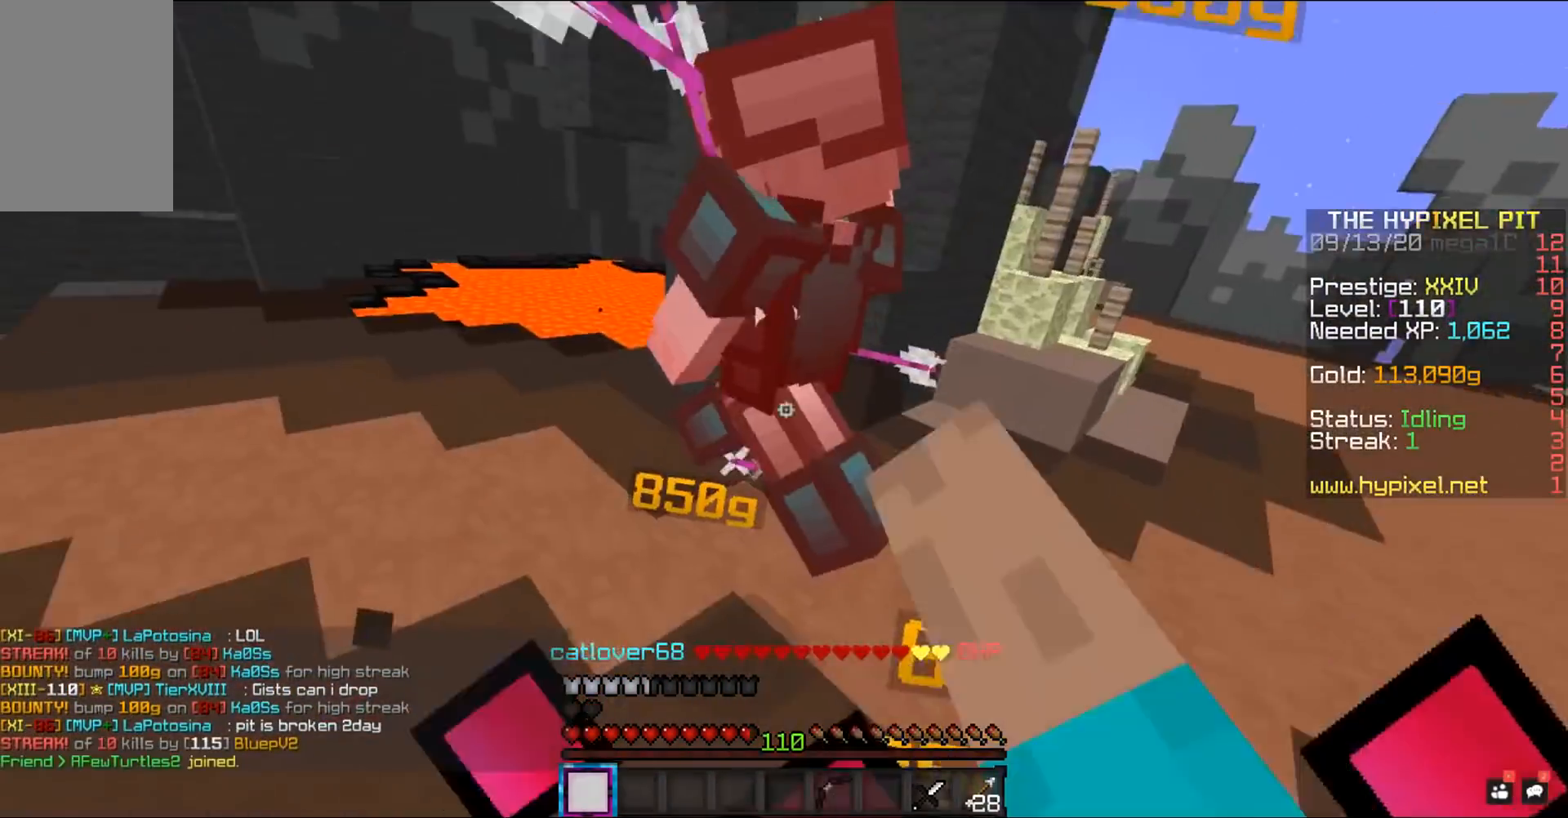
{"keys": [], "mouse": ["left"], "events": [[83, "d", "up"], [350, "a", "down"], [433, "w", "up"], [483, "a", "up"]]}
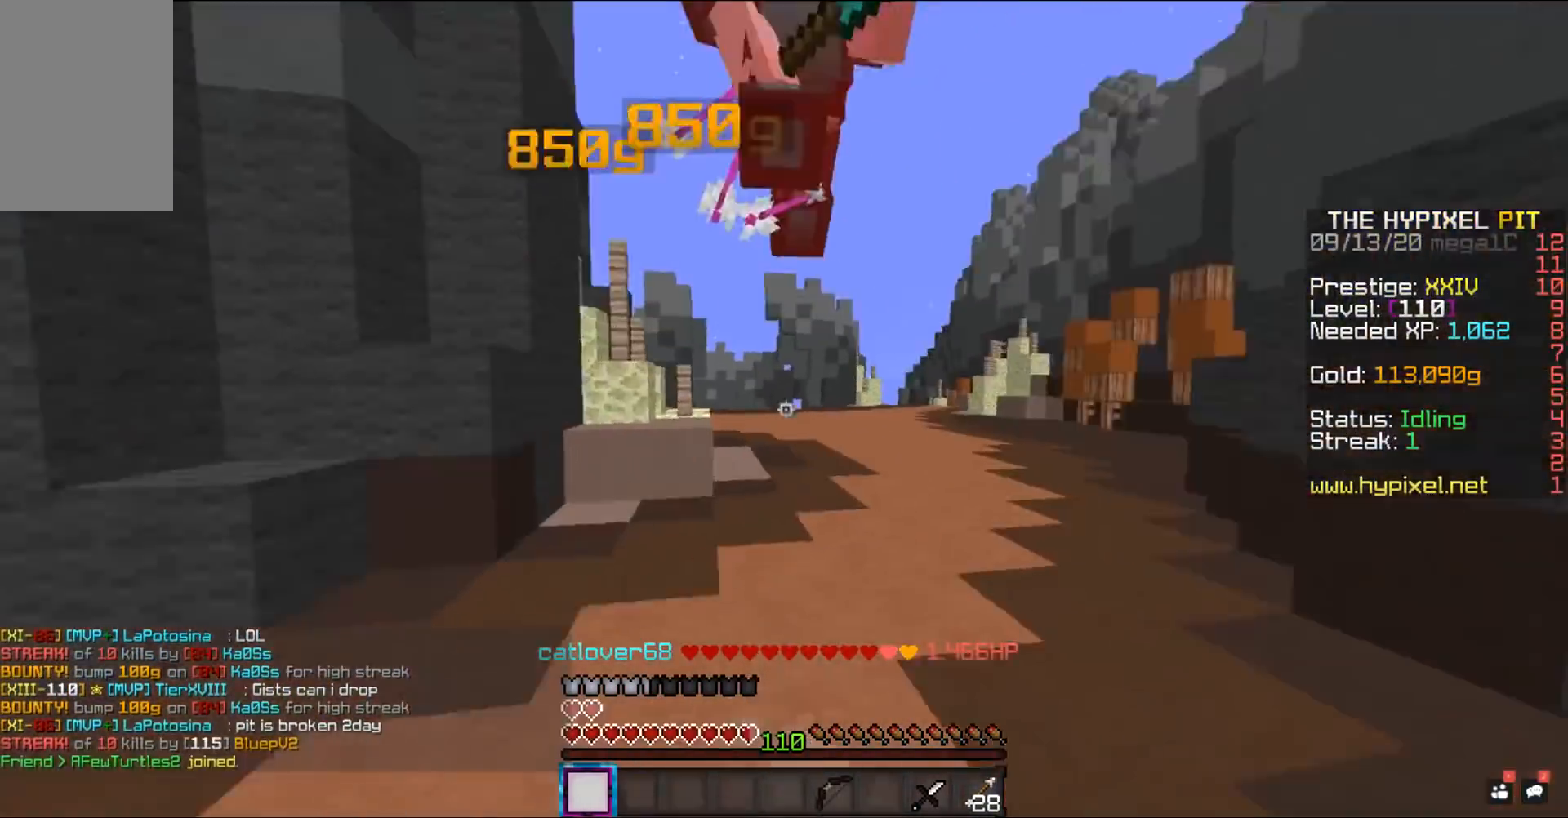
{"keys": ["w"], "mouse": ["left"], "events": [[33, "w", "down"]]}
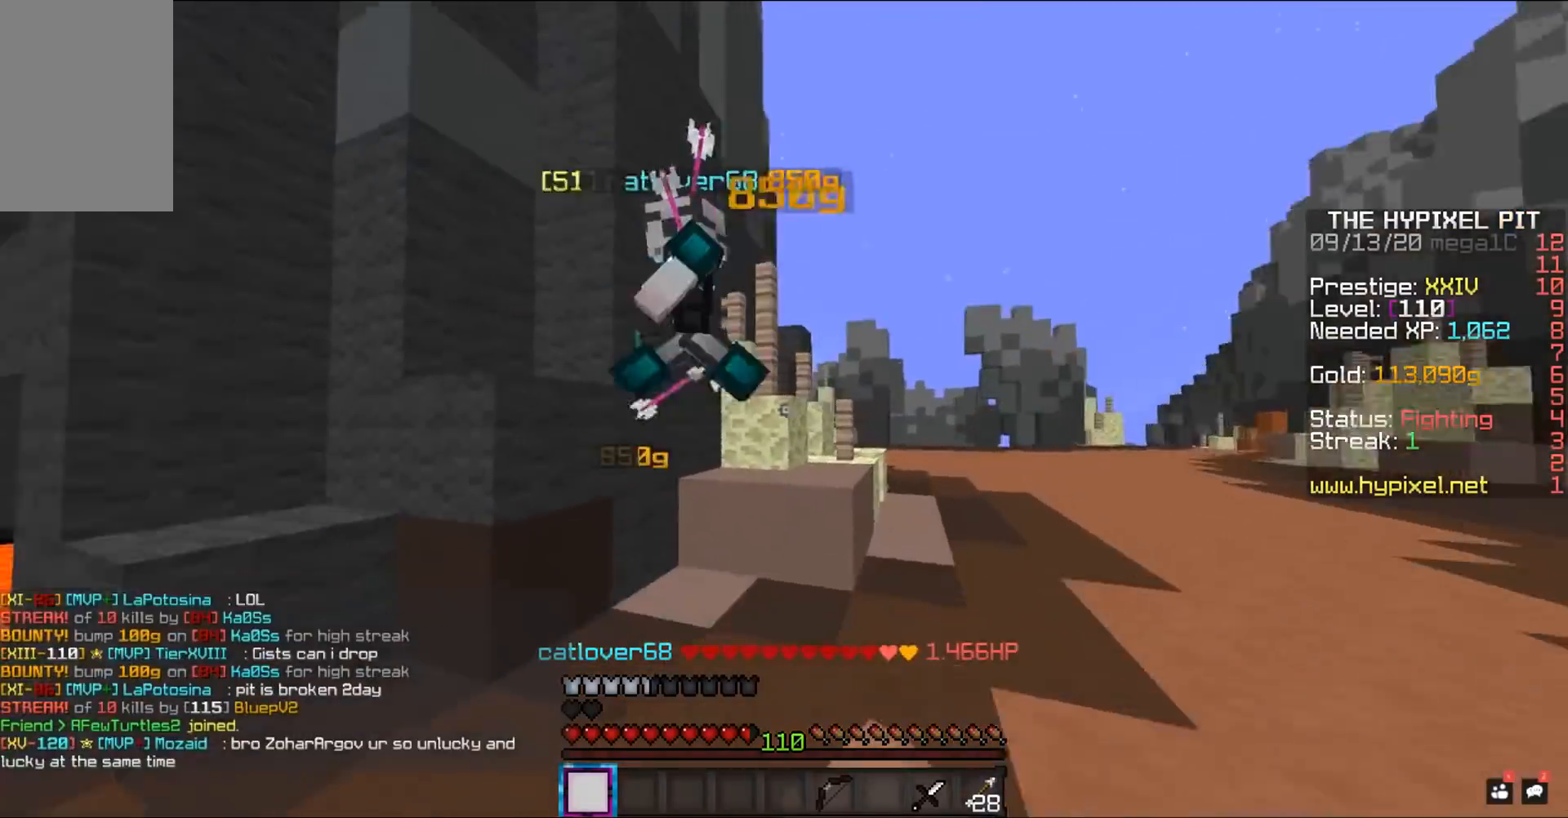
{"keys": [], "mouse": ["left"], "events": [[50, "d", "down"], [300, "w", "up"], [450, "d", "up"]]}
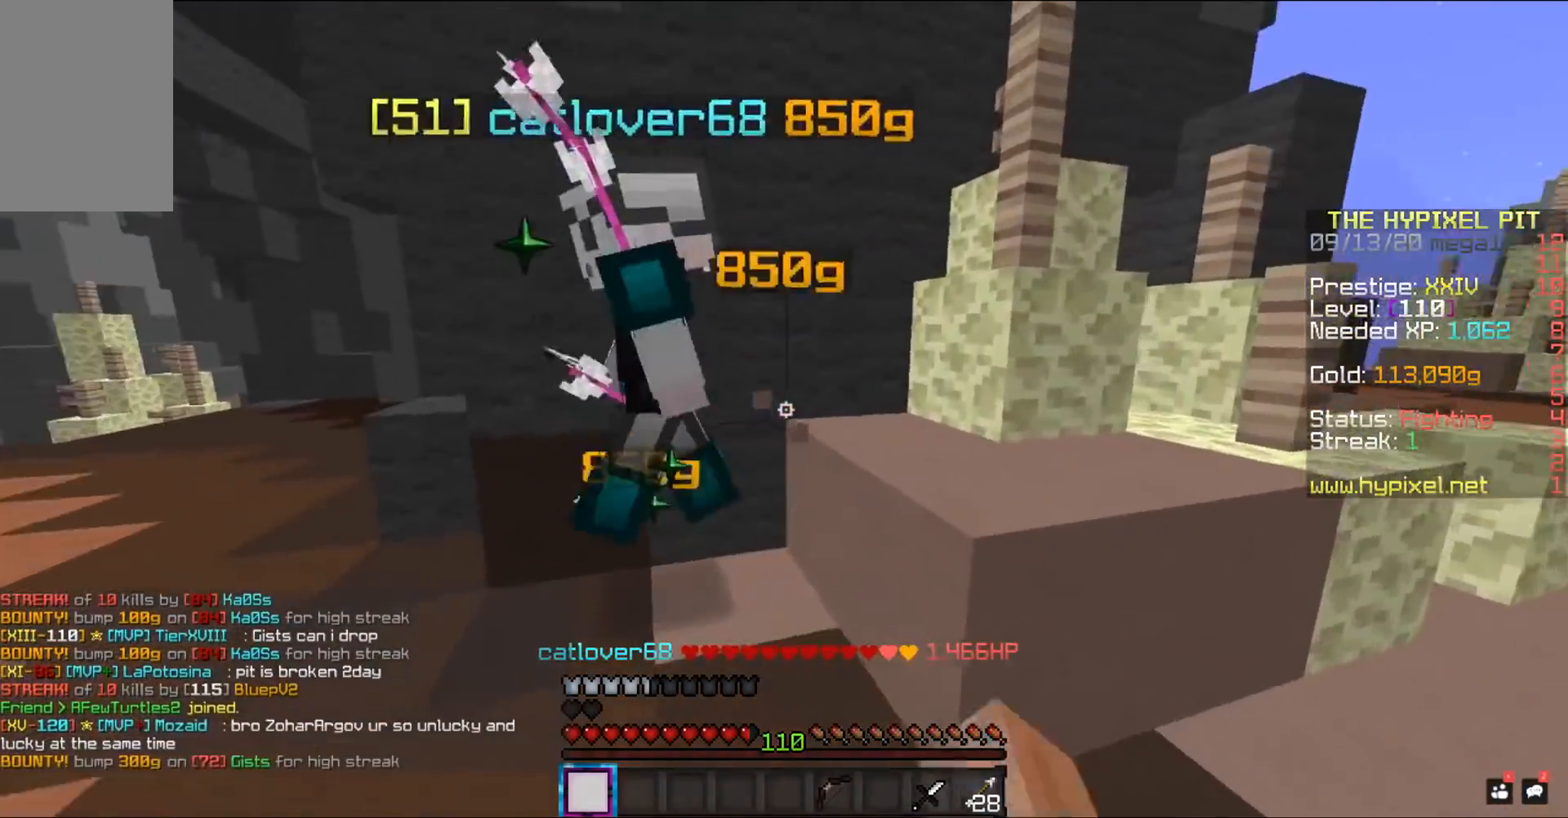
{"keys": ["a", "w"], "mouse": ["left"], "events": [[167, "w", "down"], [383, "a", "down"]]}
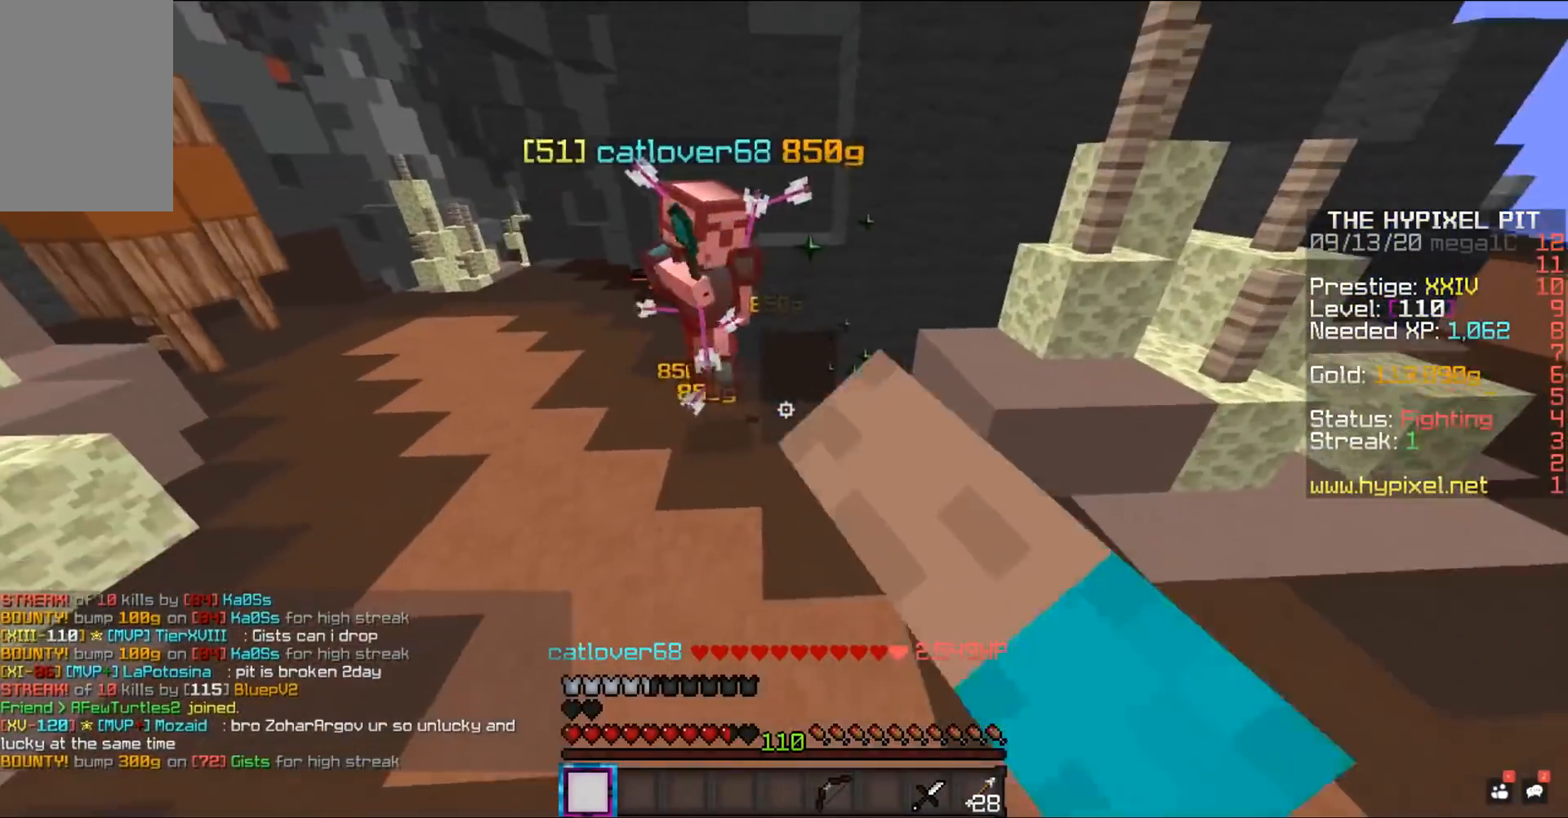
{"keys": ["a", "w"], "mouse": ["left"], "events": []}
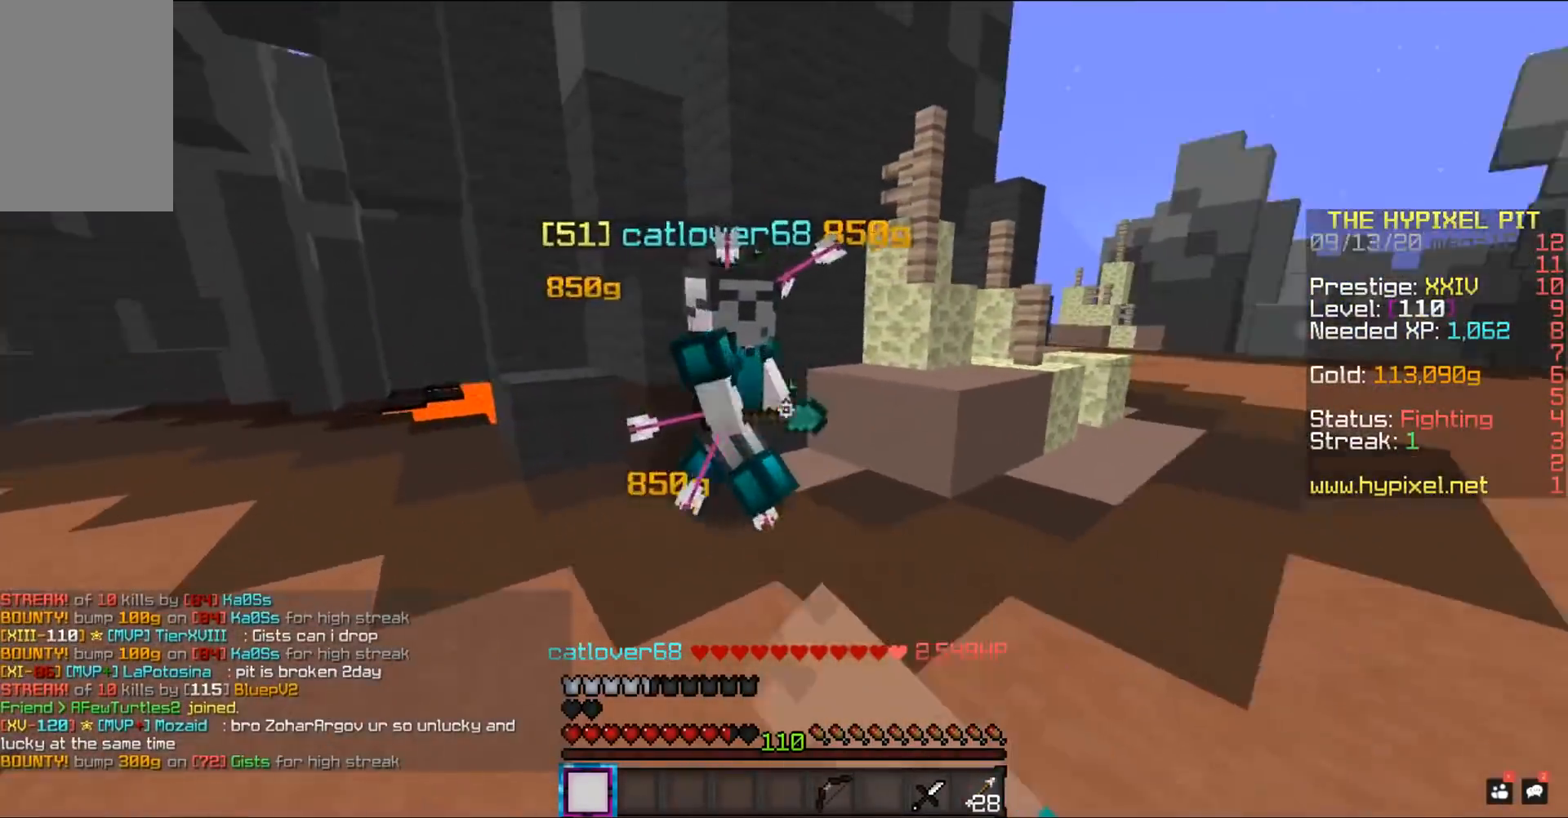
{"keys": ["w"], "mouse": ["left"], "events": [[383, "w", "up"], [417, "a", "up"], [500, "w", "down"]]}
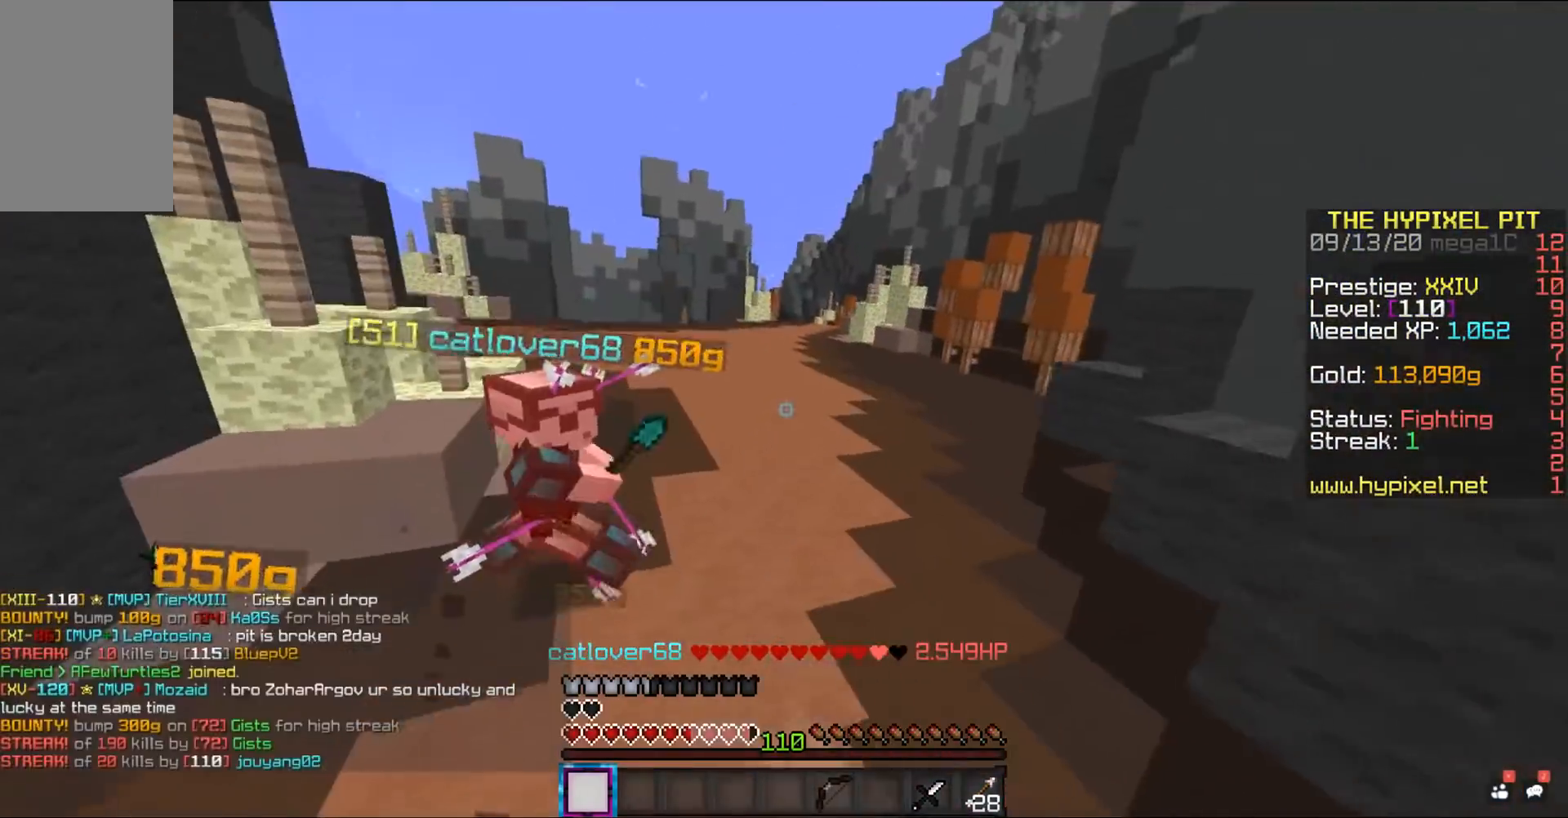
{"keys": ["a", "w"], "mouse": ["left"], "events": [[400, "a", "down"]]}
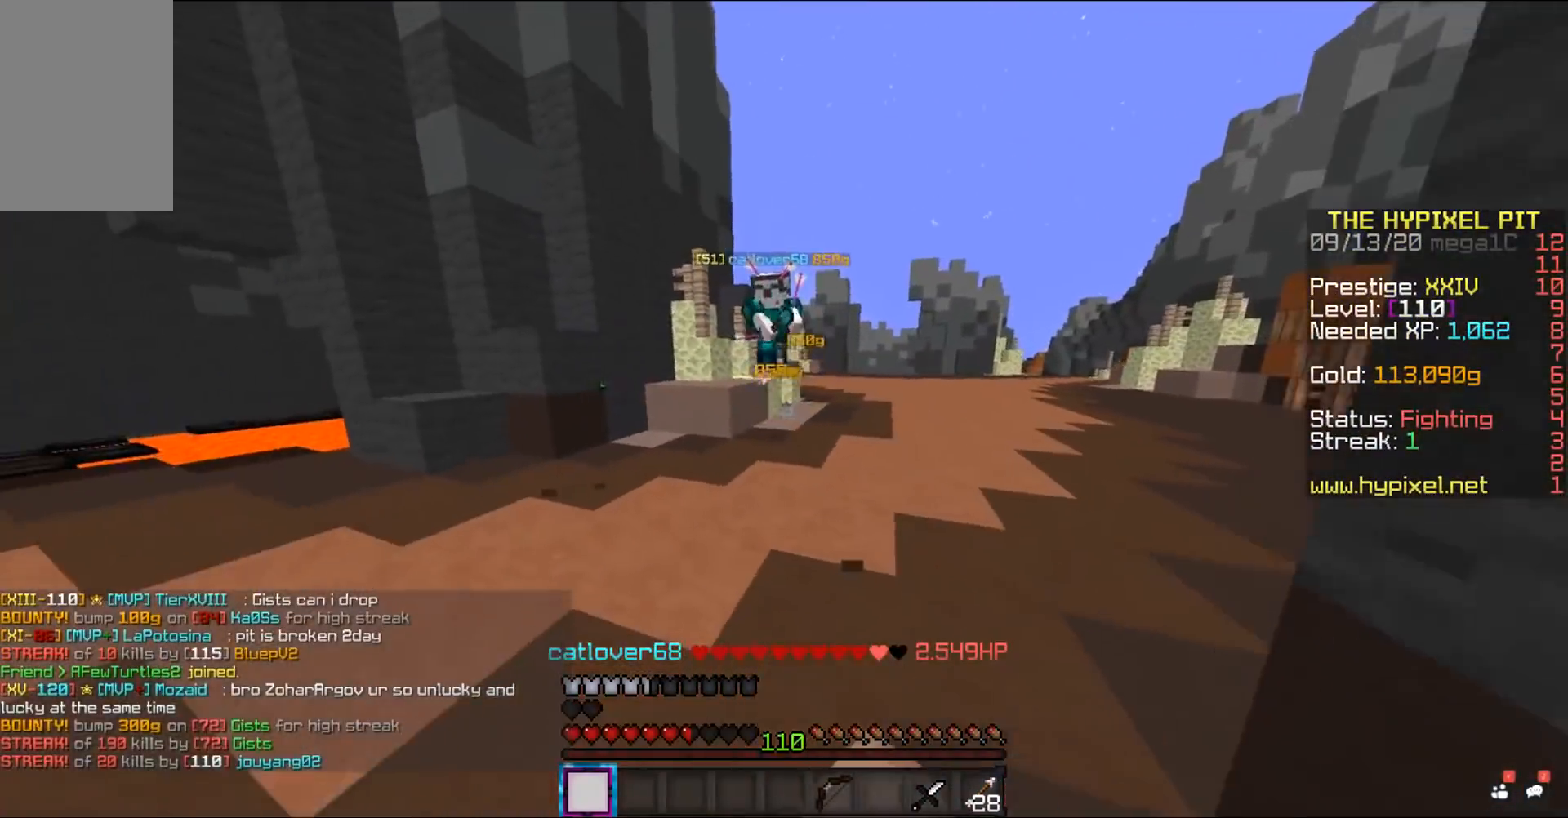
{"keys": ["a", "w"], "mouse": ["left"], "events": []}
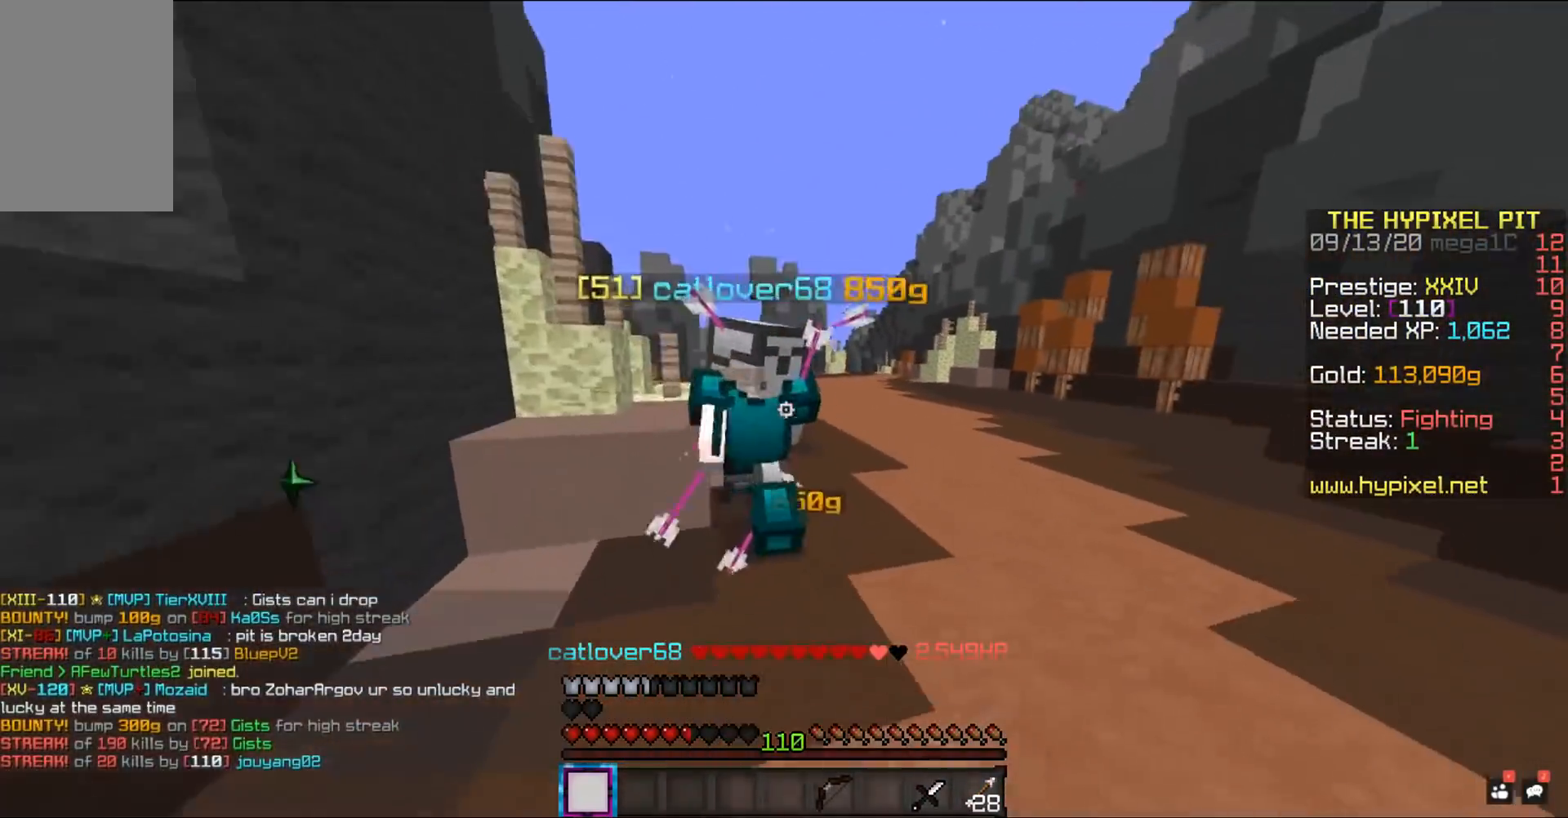
{"keys": ["a"], "mouse": ["left"], "events": [[333, "w", "up"]]}
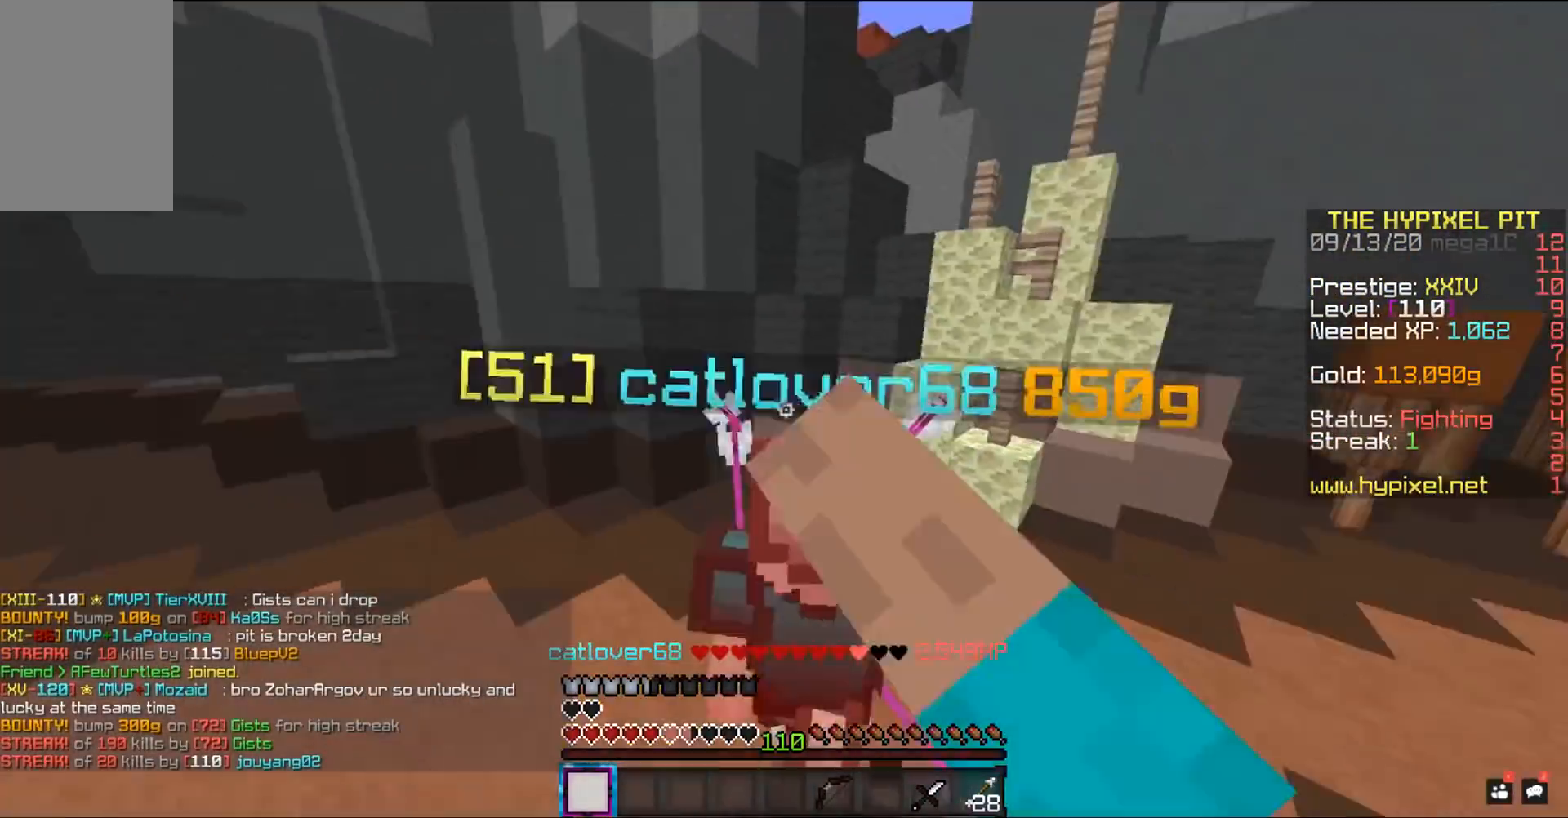
{"keys": ["d"], "mouse": ["left"], "events": [[417, "d", "down"], [467, "a", "up"]]}
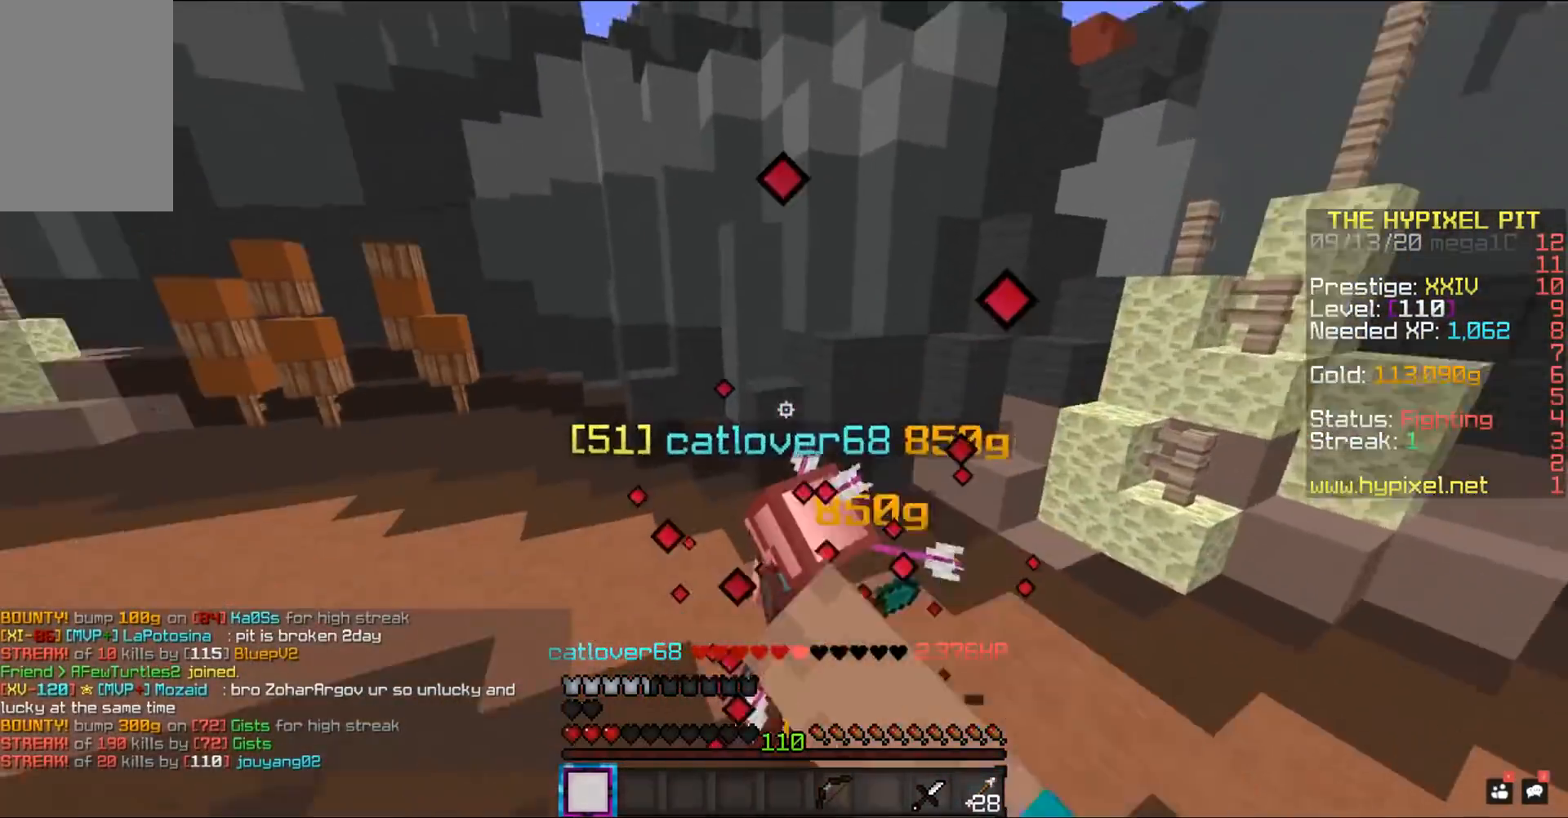
{"keys": ["d", "w"], "mouse": ["left"], "events": [[100, "w", "down"]]}
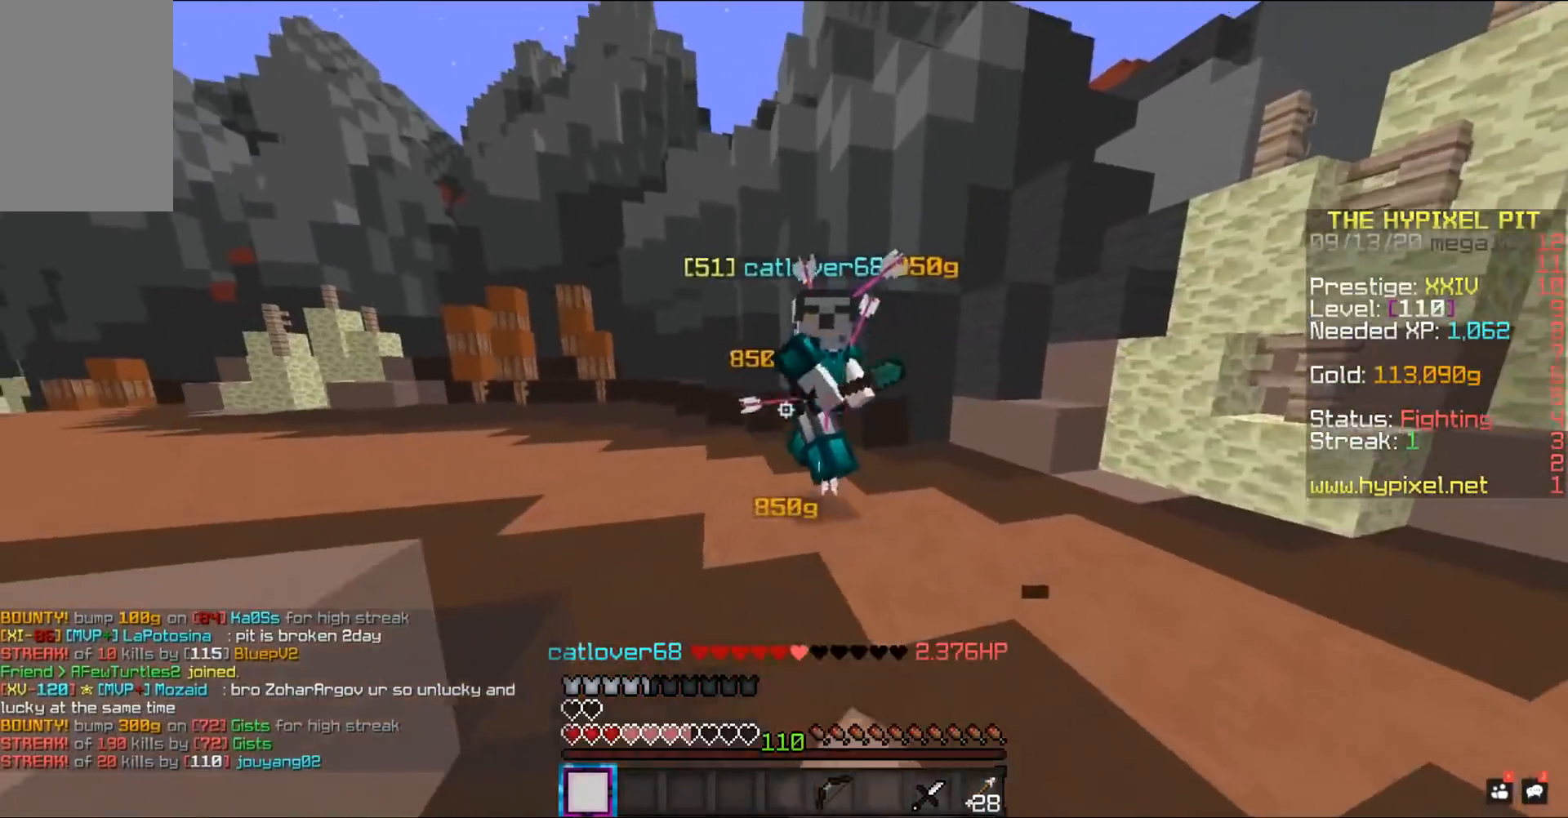
{"keys": ["d", "w"], "mouse": ["left"], "events": [[17, "w", "up"], [100, "w", "down"]]}
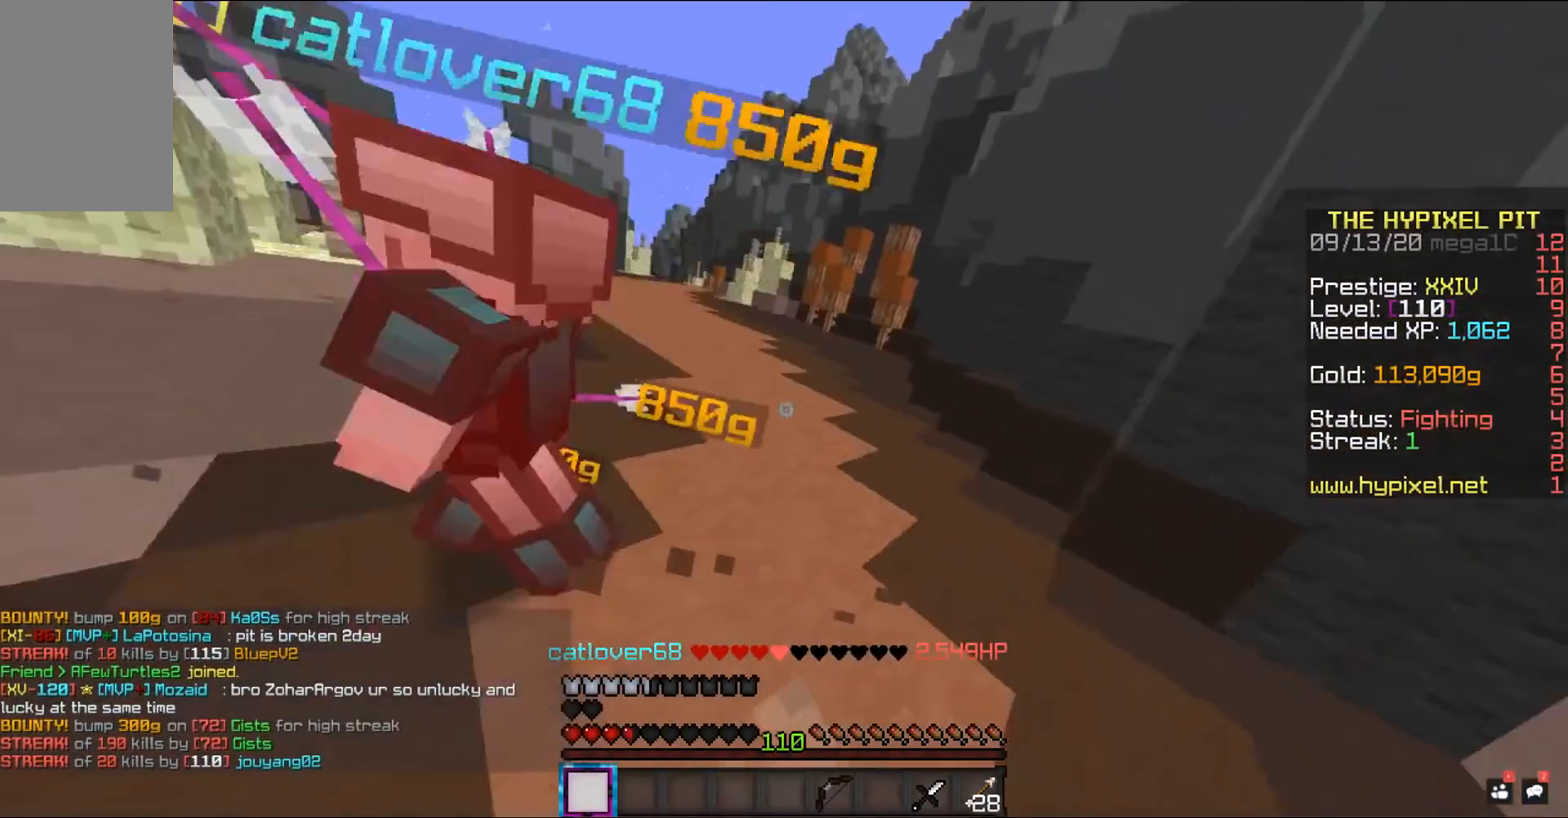
{"keys": ["d", "w"], "mouse": ["left"], "events": [[50, "w", "up"], [200, "w", "down"]]}
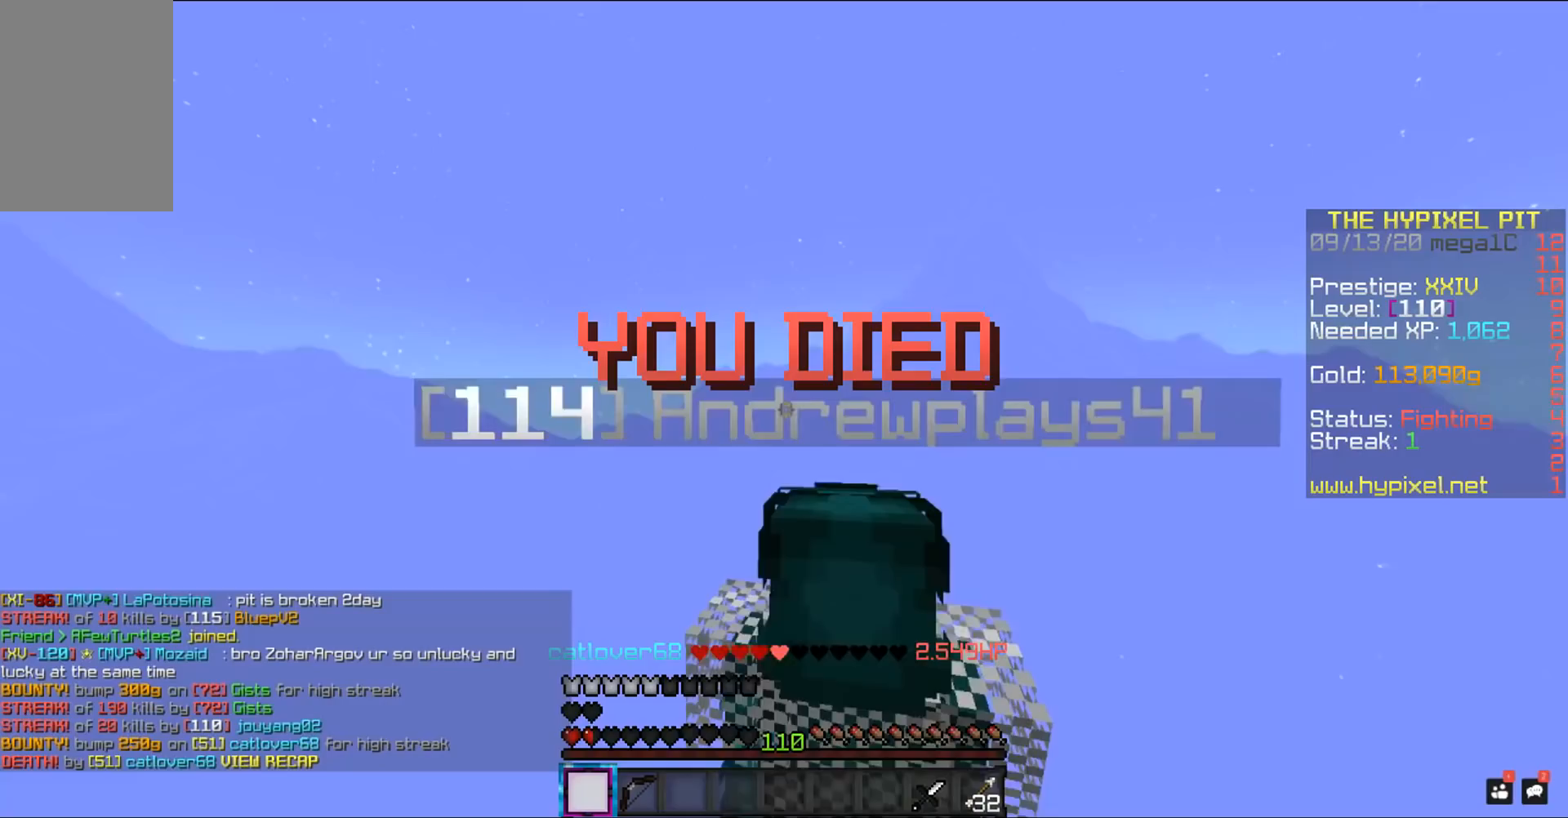
{"keys": [], "mouse": [], "events": [[450, "mouse_left", "up"], [450, "w", "up"], [467, "d", "up"]]}
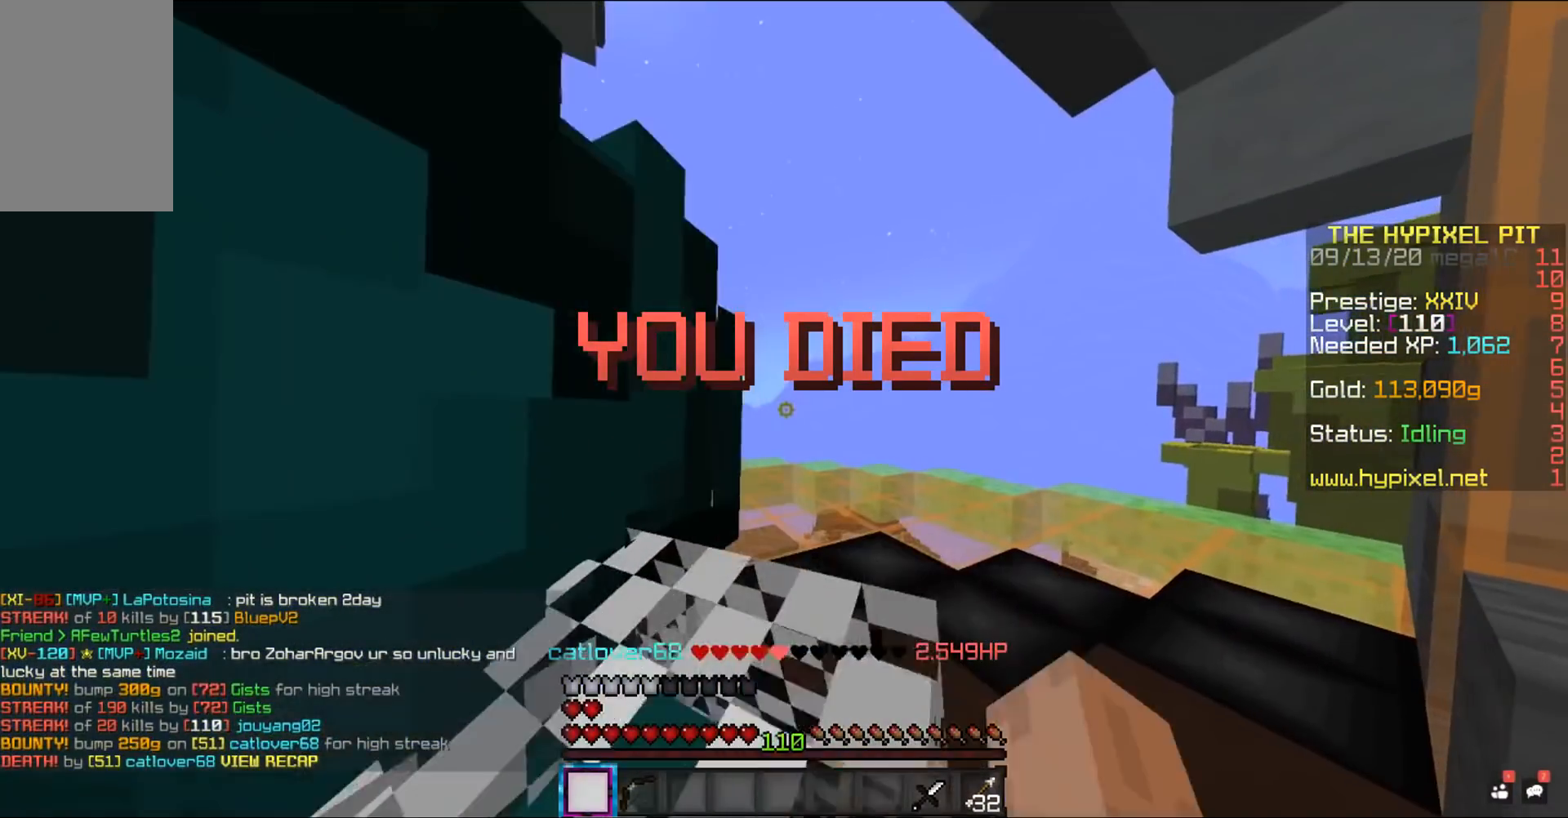
{"keys": [], "mouse": [], "events": []}
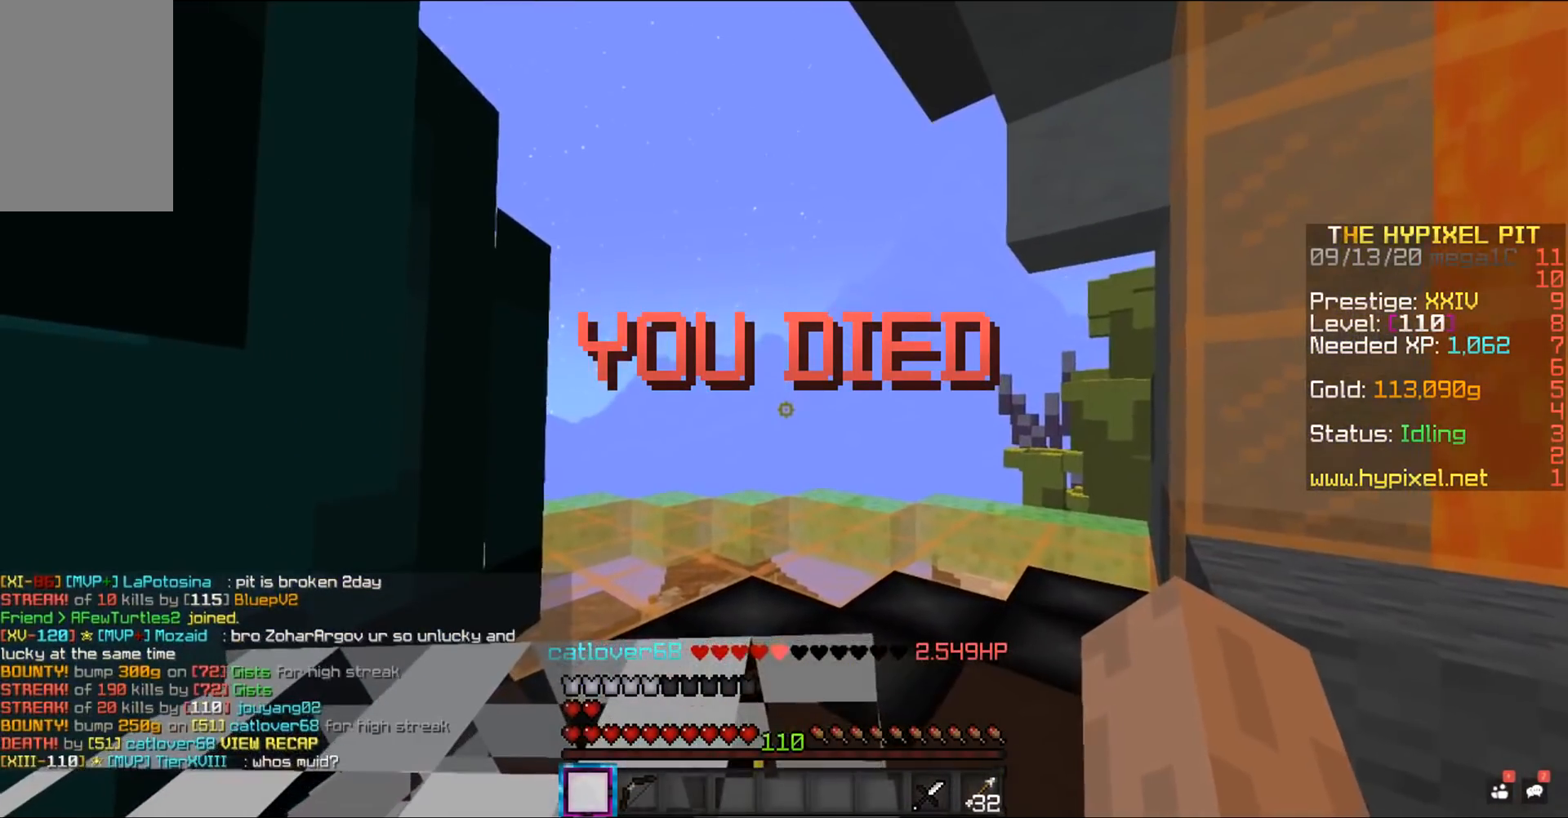
{"keys": [], "mouse": [], "events": [[67, "d", "down"], [250, "s", "down"], [350, "d", "up"], [433, "s", "up"]]}